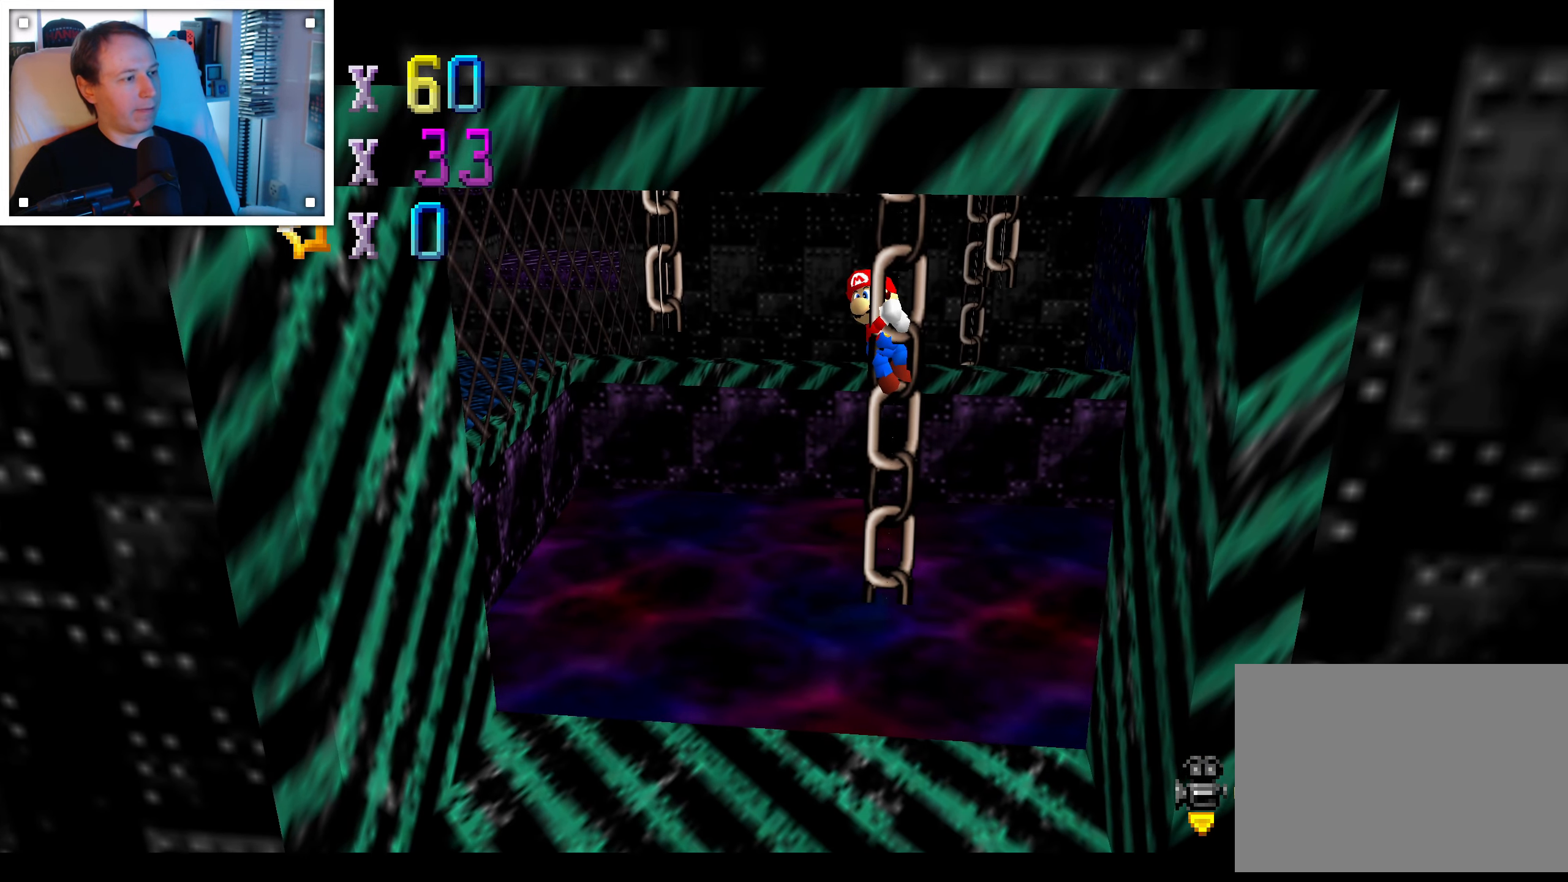
Gameplay with a controller (Nintendo layout); each line is a JSON object with the inputs held at the frame after it (dt_ms = milliseconds from this image to that frame). "events" lists button and stick changes between this image and that frame as [ms after this image, input, new state], when the widget could be followed in between. Not read: C DPAD_DOWN DPAD_LEFT DPAD_RIGHT DPAD_UP L1 L3 R1 R3 START X Y Z.
{"dt_ms": 500, "buttons": [], "left_stick": "center", "right_stick": "center", "events": []}
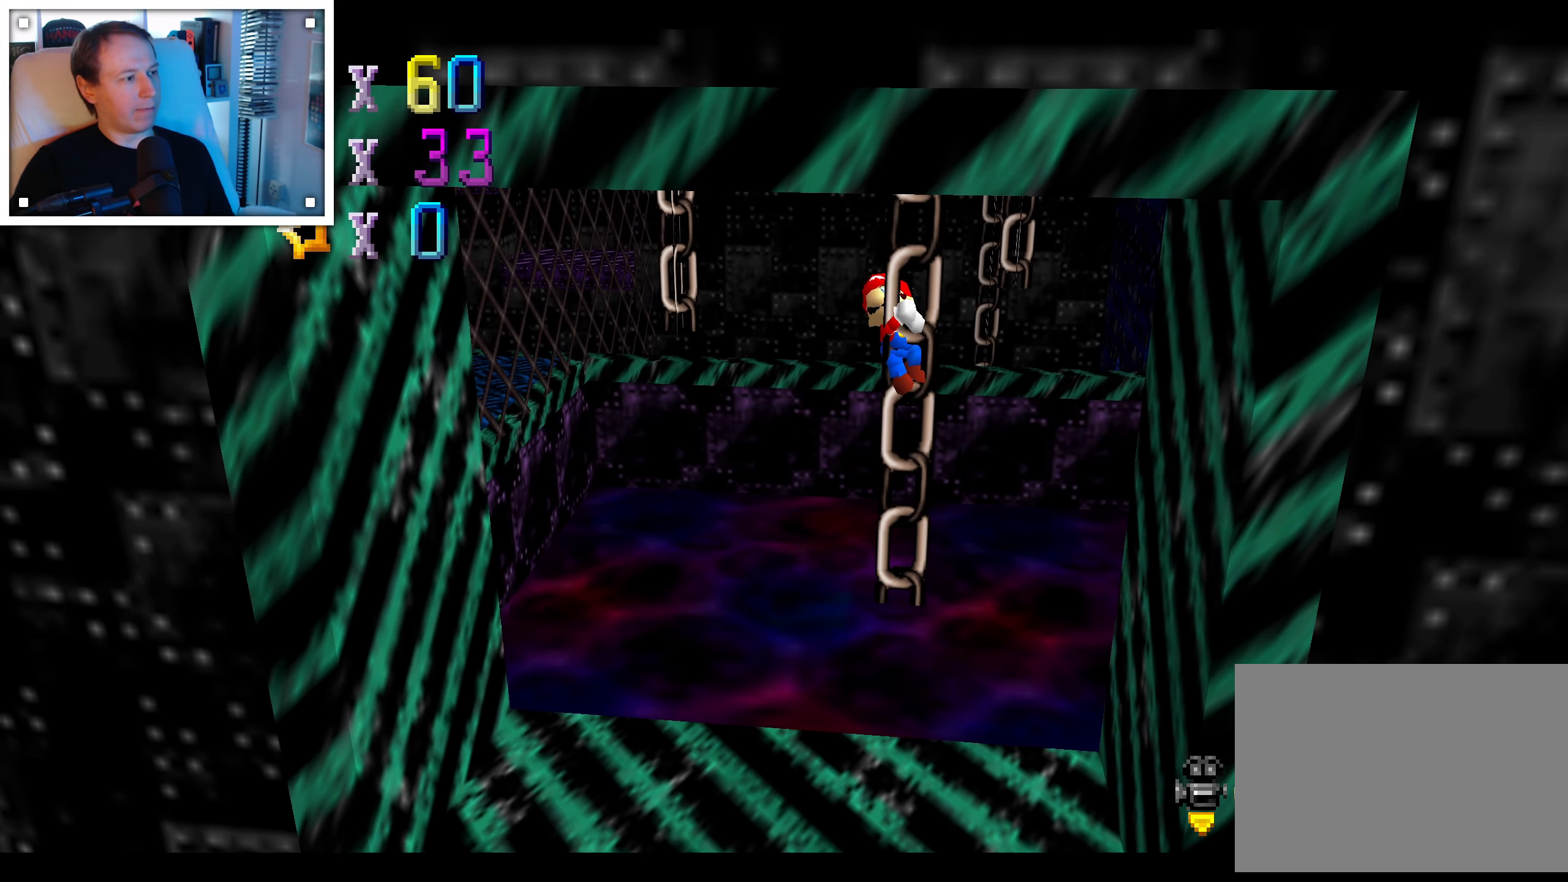
{"dt_ms": 500, "buttons": ["B"], "left_stick": "left", "right_stick": "center", "events": [[167, "A", "down"], [184, "left_stick", "left"], [284, "A", "up"], [500, "B", "down"]]}
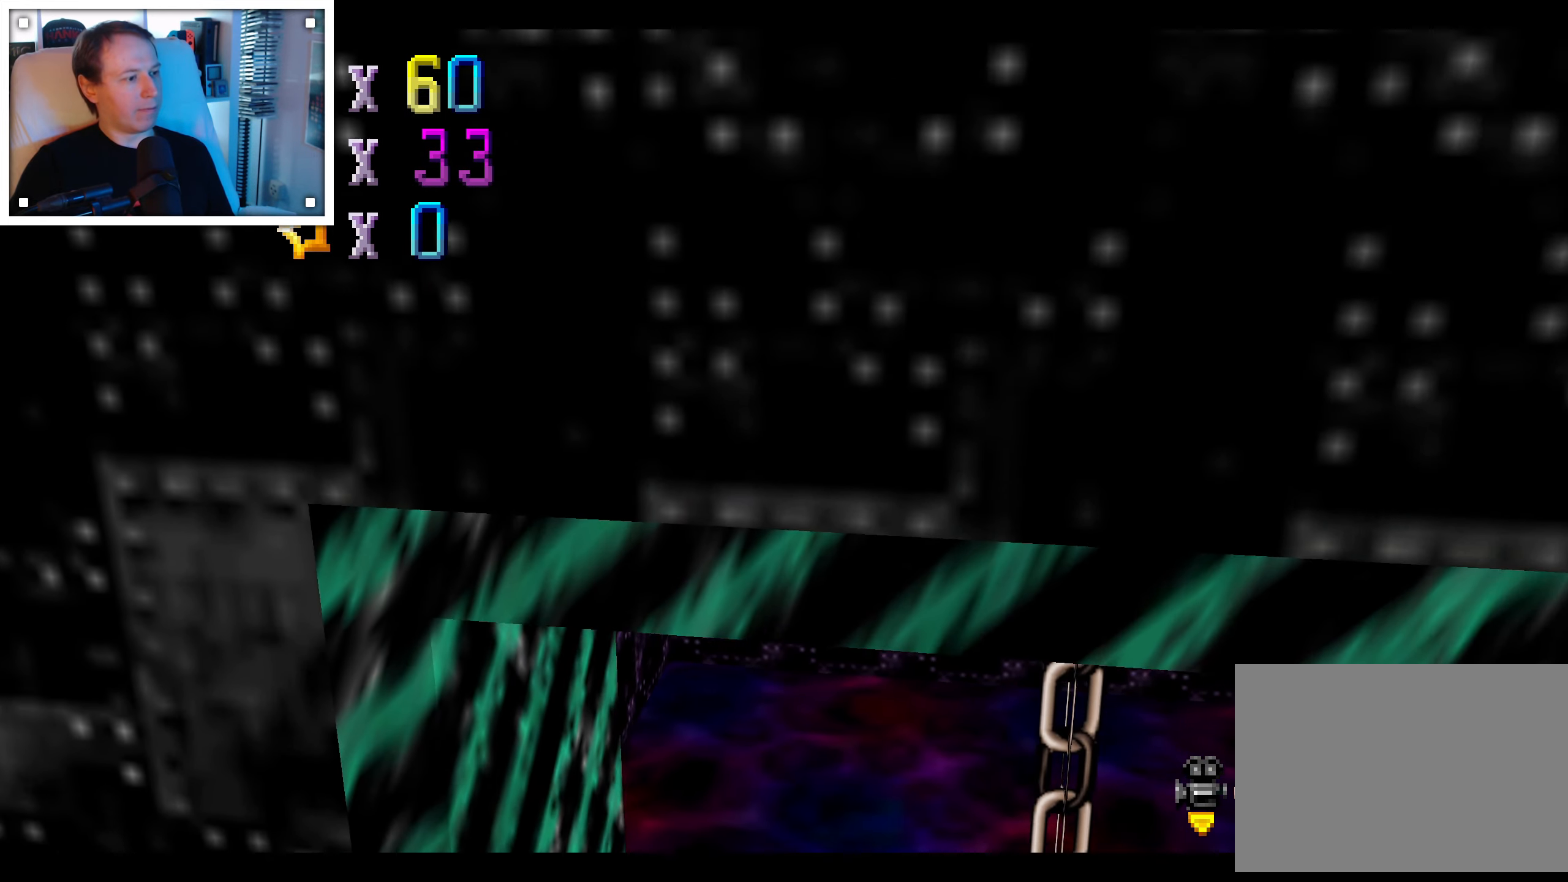
{"dt_ms": 500, "buttons": [], "left_stick": "up-left", "right_stick": "center", "events": [[100, "B", "up"], [200, "left_stick", "up-left"]]}
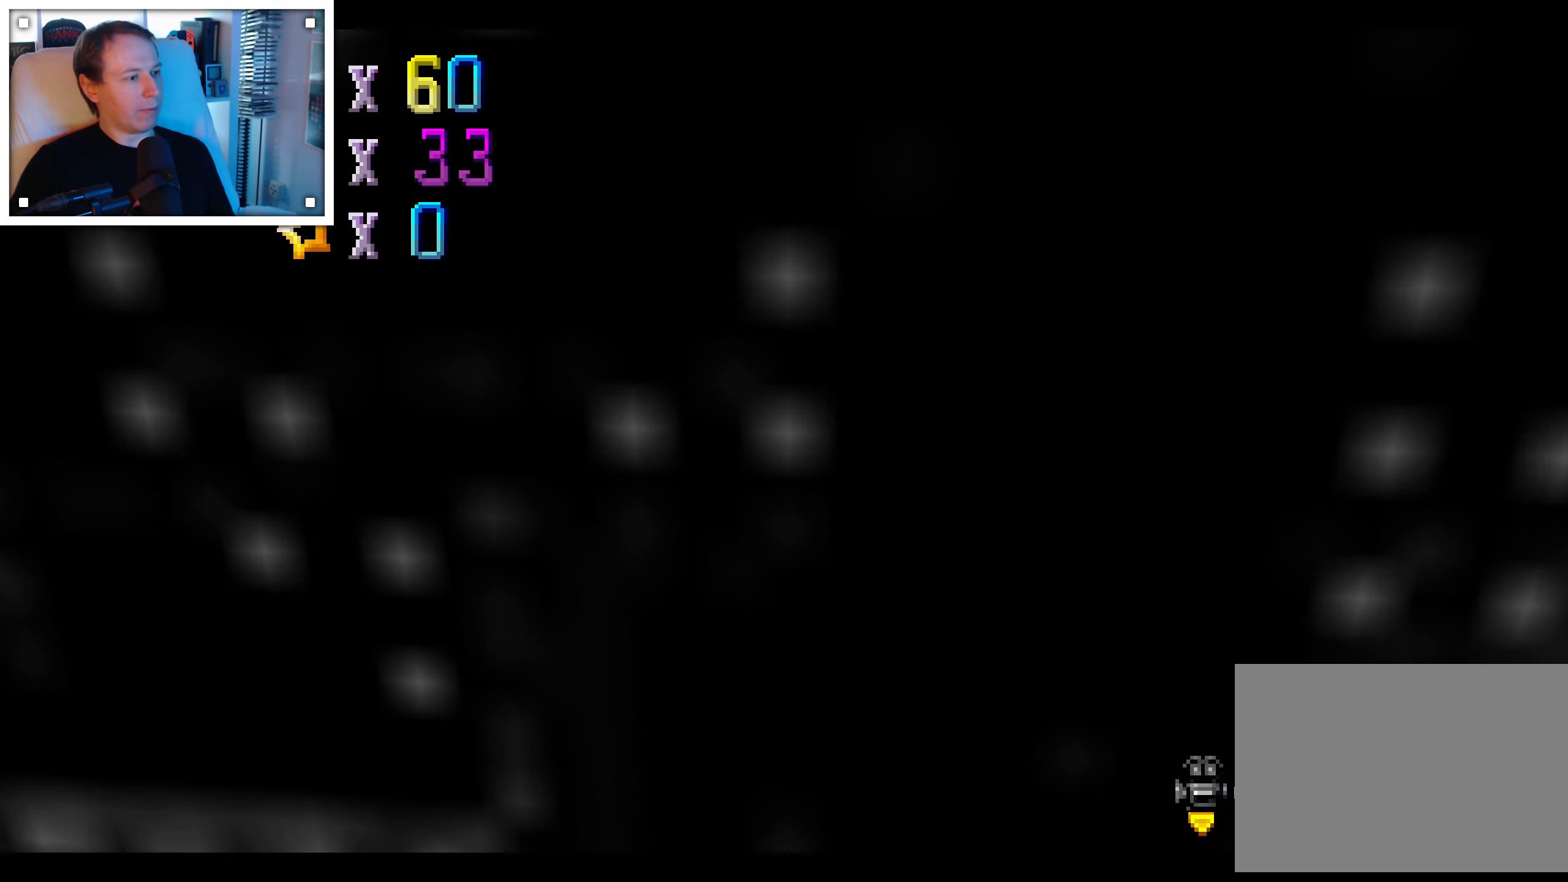
{"dt_ms": 500, "buttons": [], "left_stick": "center", "right_stick": "center", "events": [[200, "left_stick", "center"]]}
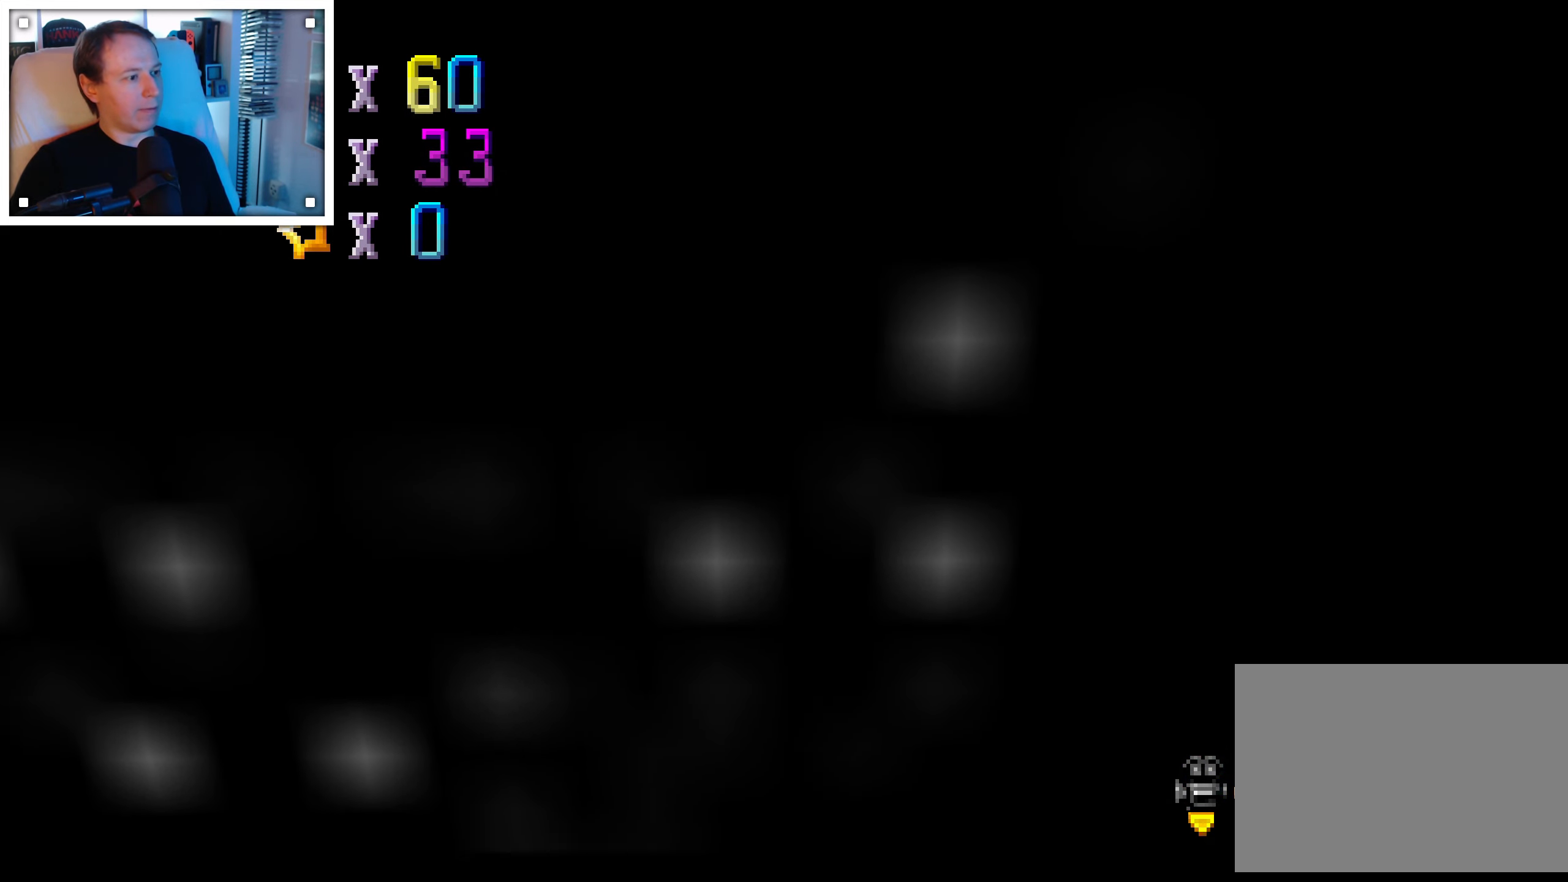
{"dt_ms": 500, "buttons": [], "left_stick": "center", "right_stick": "center", "events": [[184, "right_stick", "left"], [300, "right_stick", "center"]]}
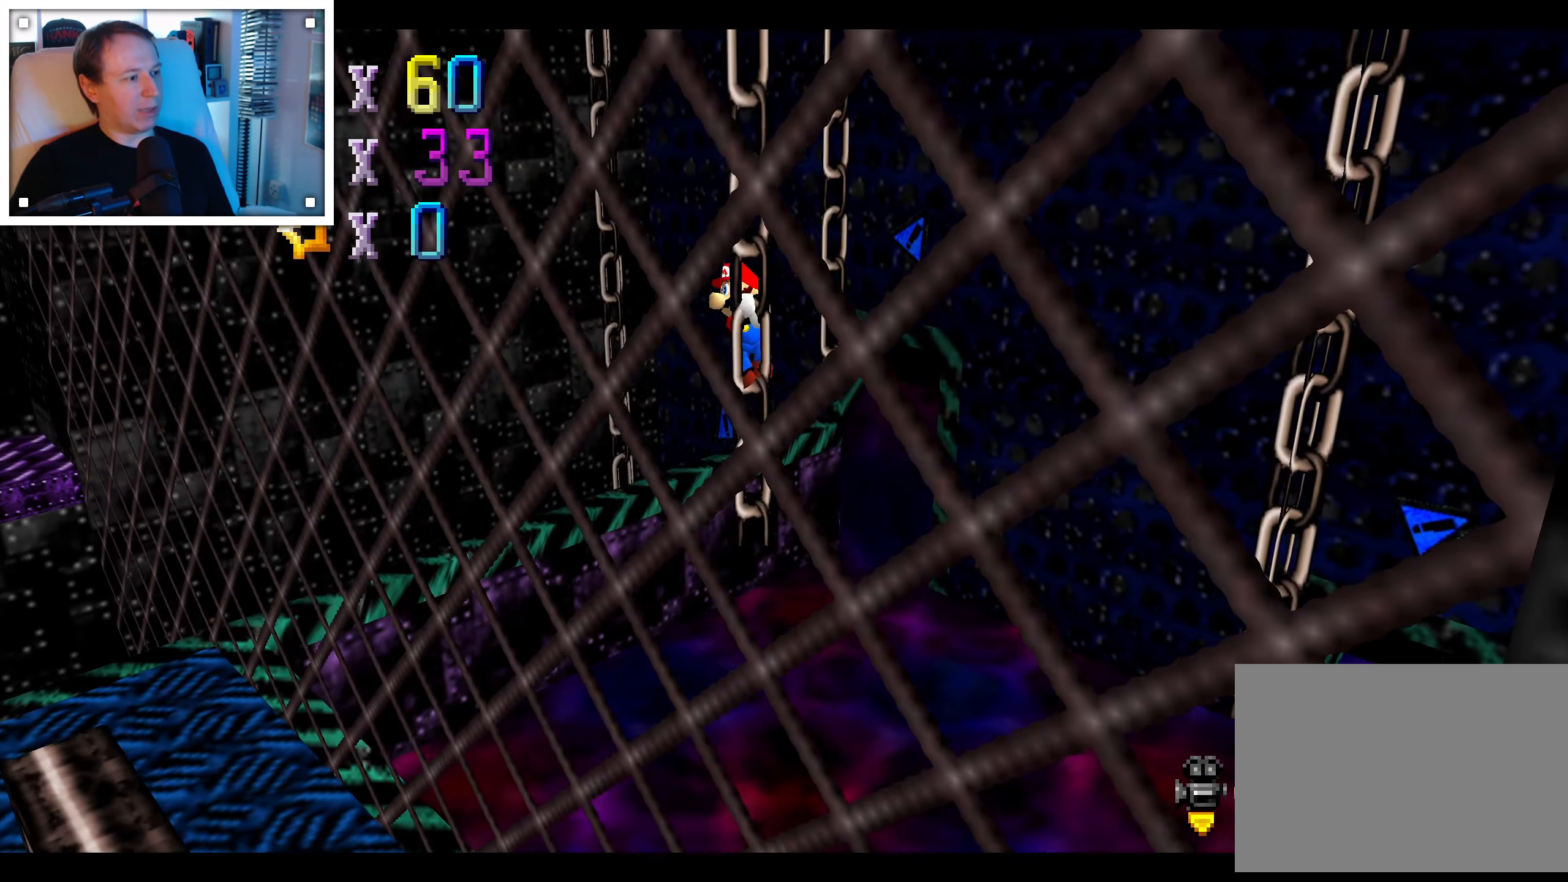
{"dt_ms": 500, "buttons": [], "left_stick": "right", "right_stick": "center", "events": [[400, "left_stick", "right"]]}
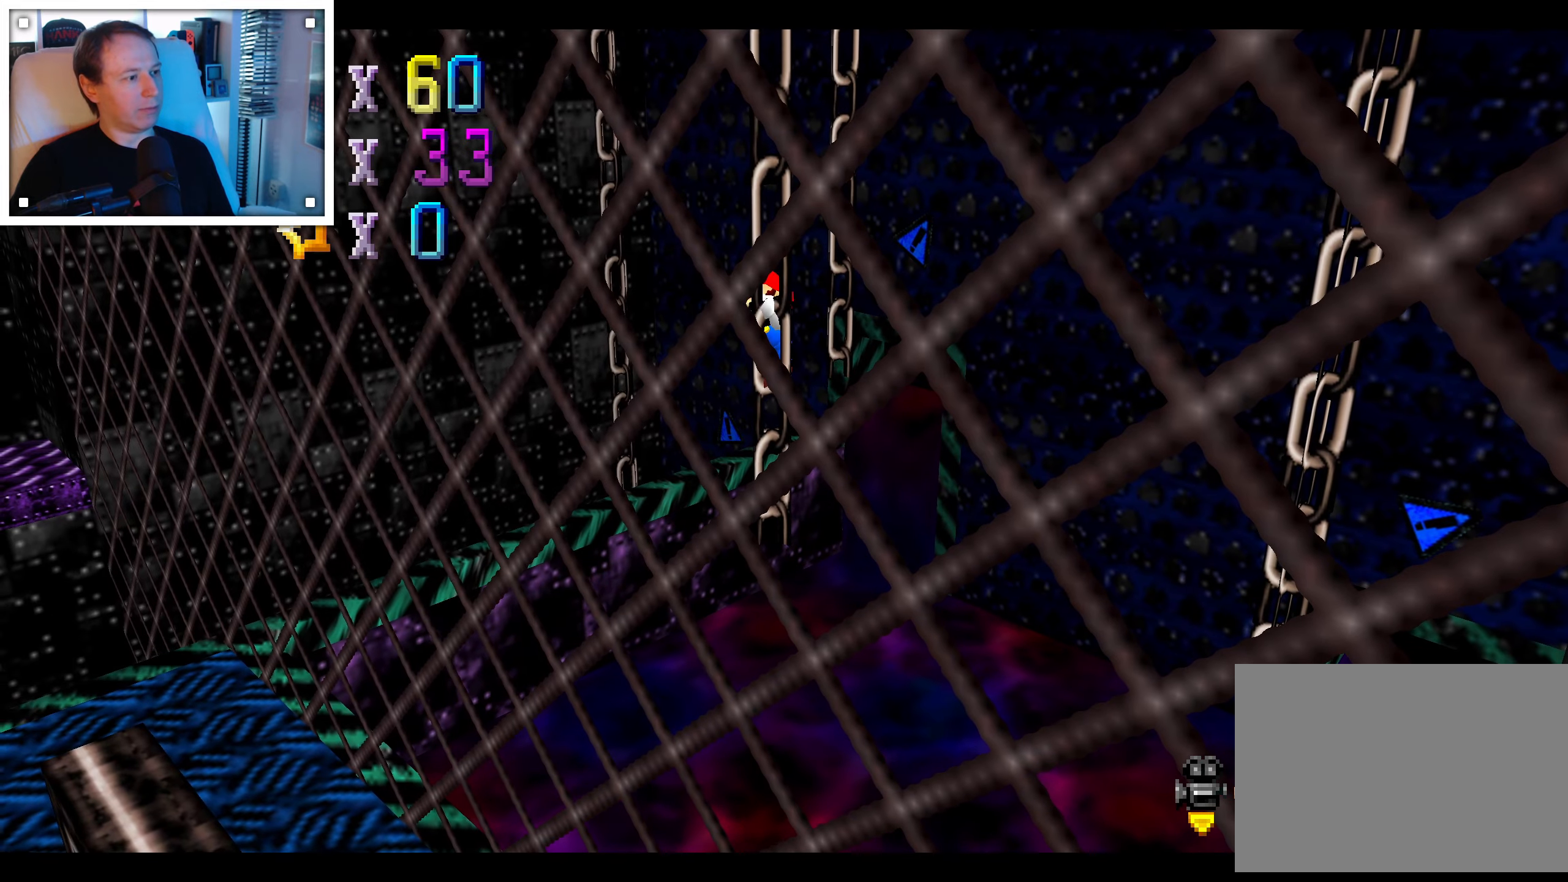
{"dt_ms": 1000, "buttons": [], "left_stick": "center", "right_stick": "center", "events": [[83, "left_stick", "center"], [233, "left_stick", "right"], [300, "left_stick", "center"], [466, "left_stick", "left"], [550, "left_stick", "center"]]}
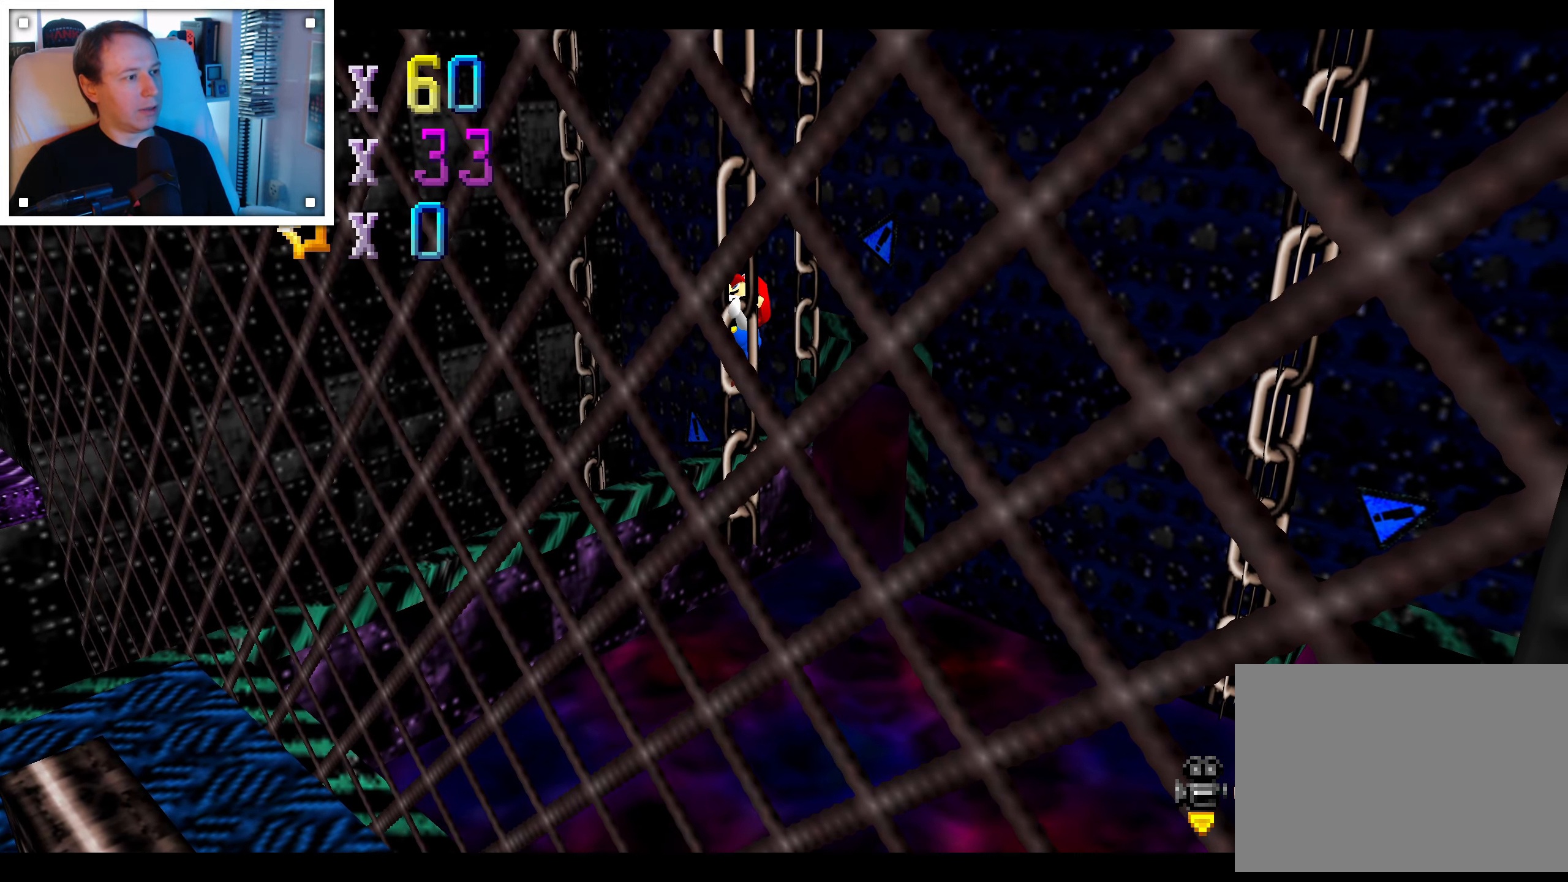
{"dt_ms": 500, "buttons": [], "left_stick": "up", "right_stick": "center", "events": [[183, "A", "down"], [183, "left_stick", "up"], [350, "A", "up"]]}
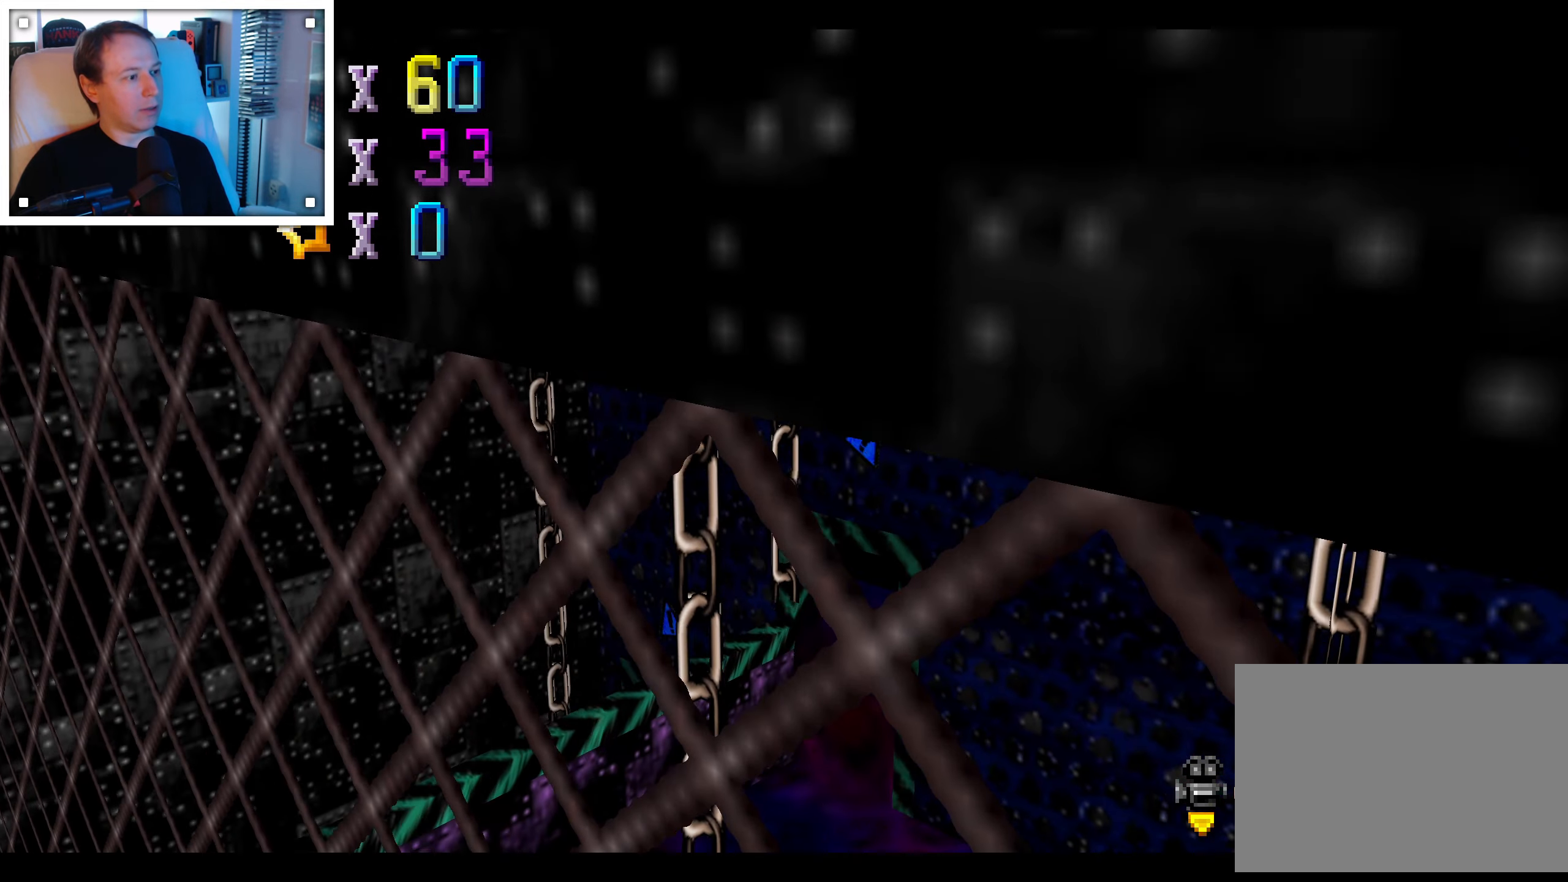
{"dt_ms": 500, "buttons": [], "left_stick": "up-right", "right_stick": "center", "events": [[66, "B", "down"], [183, "B", "up"], [316, "left_stick", "up-right"]]}
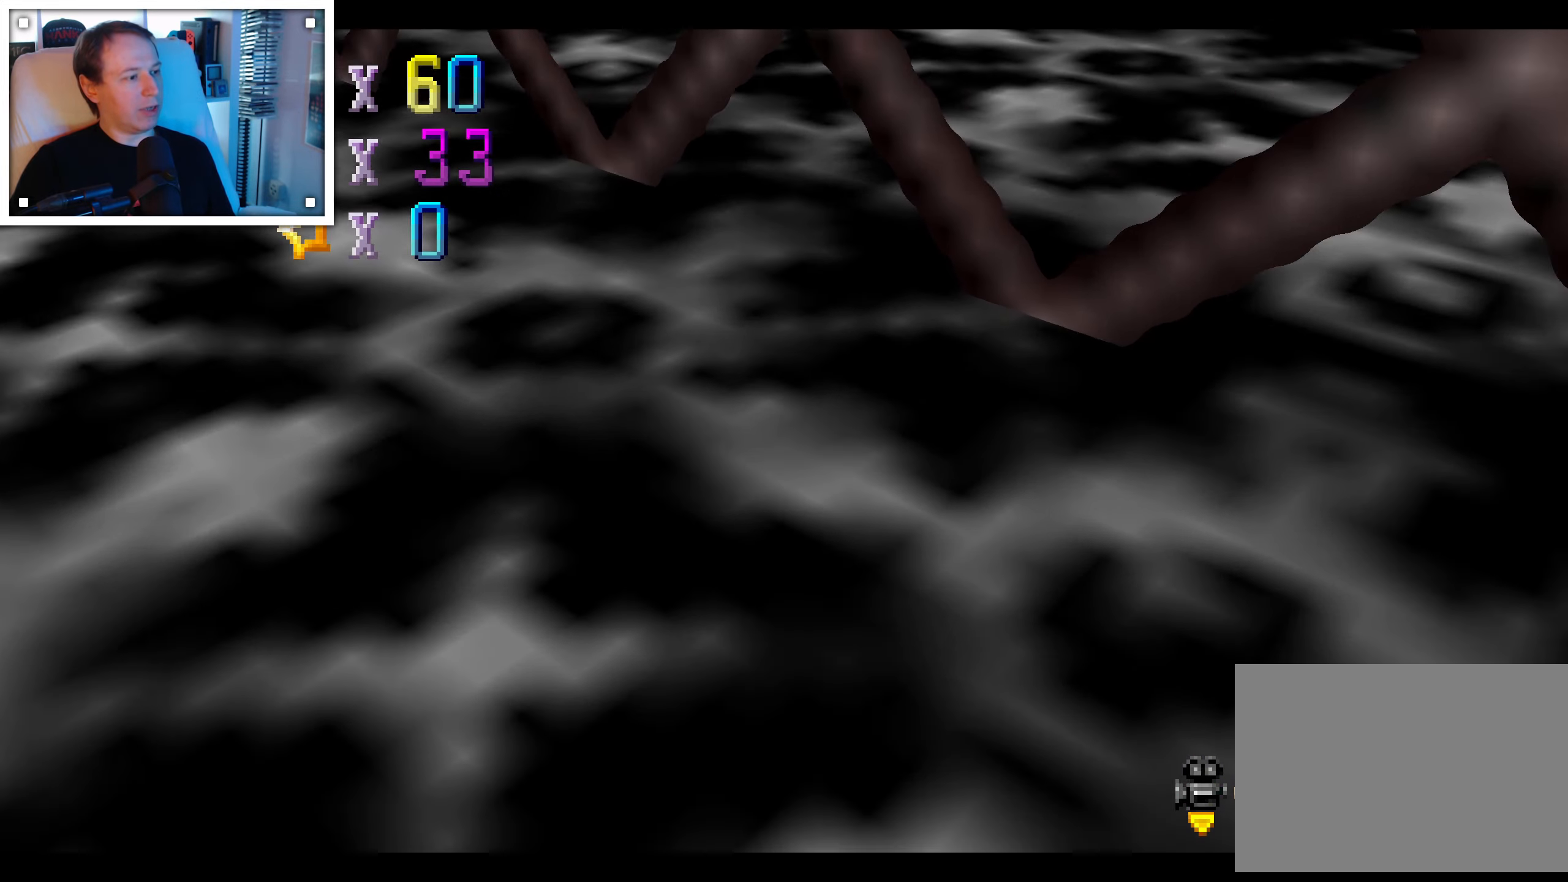
{"dt_ms": 500, "buttons": [], "left_stick": "center", "right_stick": "center", "events": [[300, "left_stick", "center"]]}
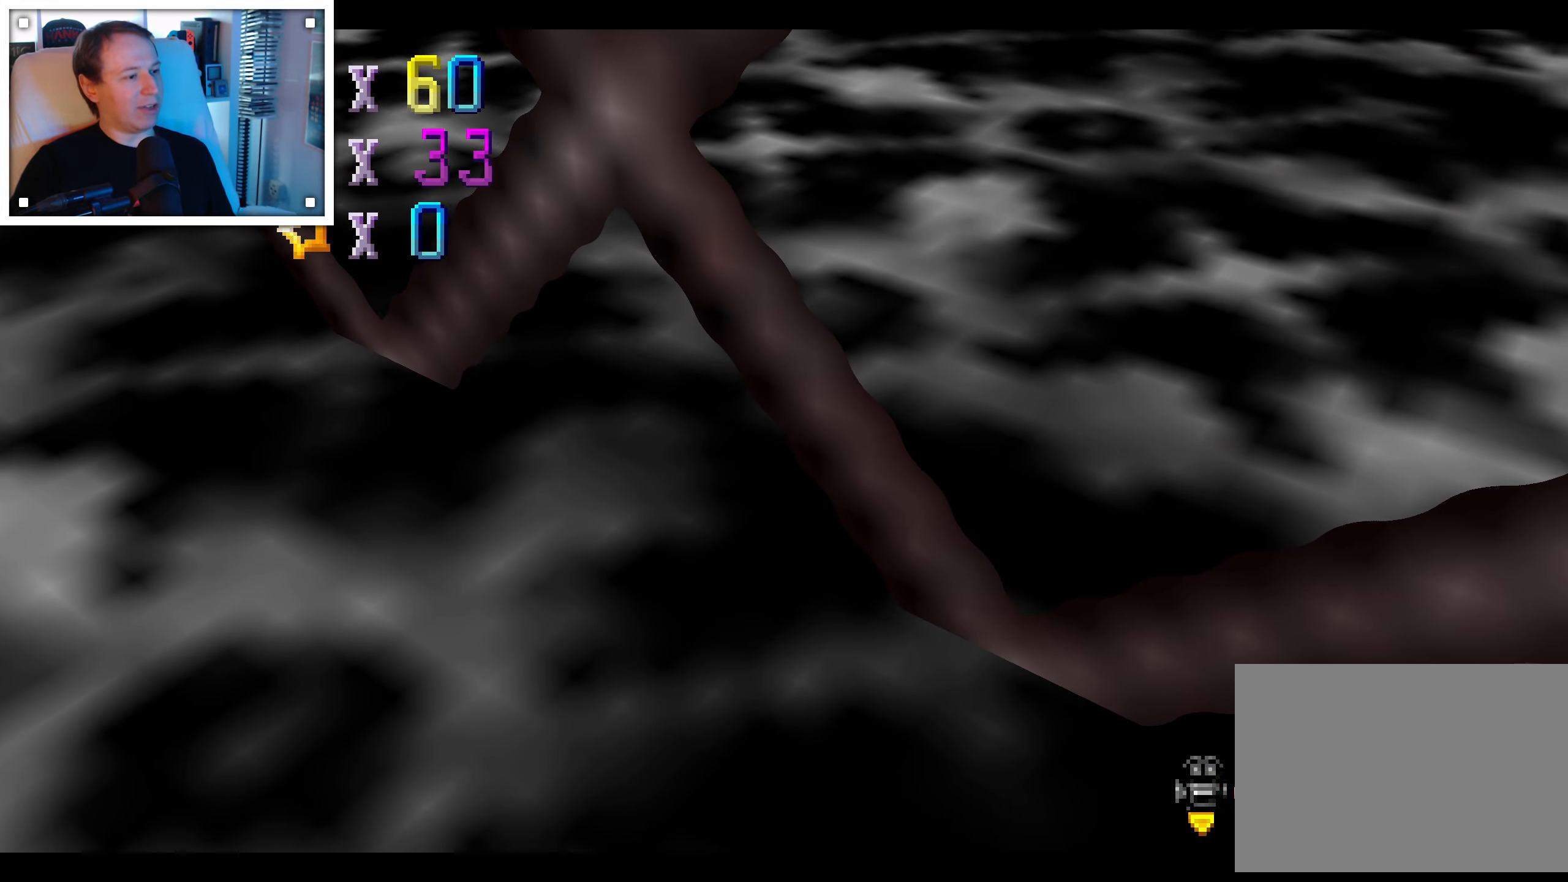
{"dt_ms": 500, "buttons": [], "left_stick": "center", "right_stick": "center", "events": [[33, "right_stick", "up"], [166, "right_stick", "center"]]}
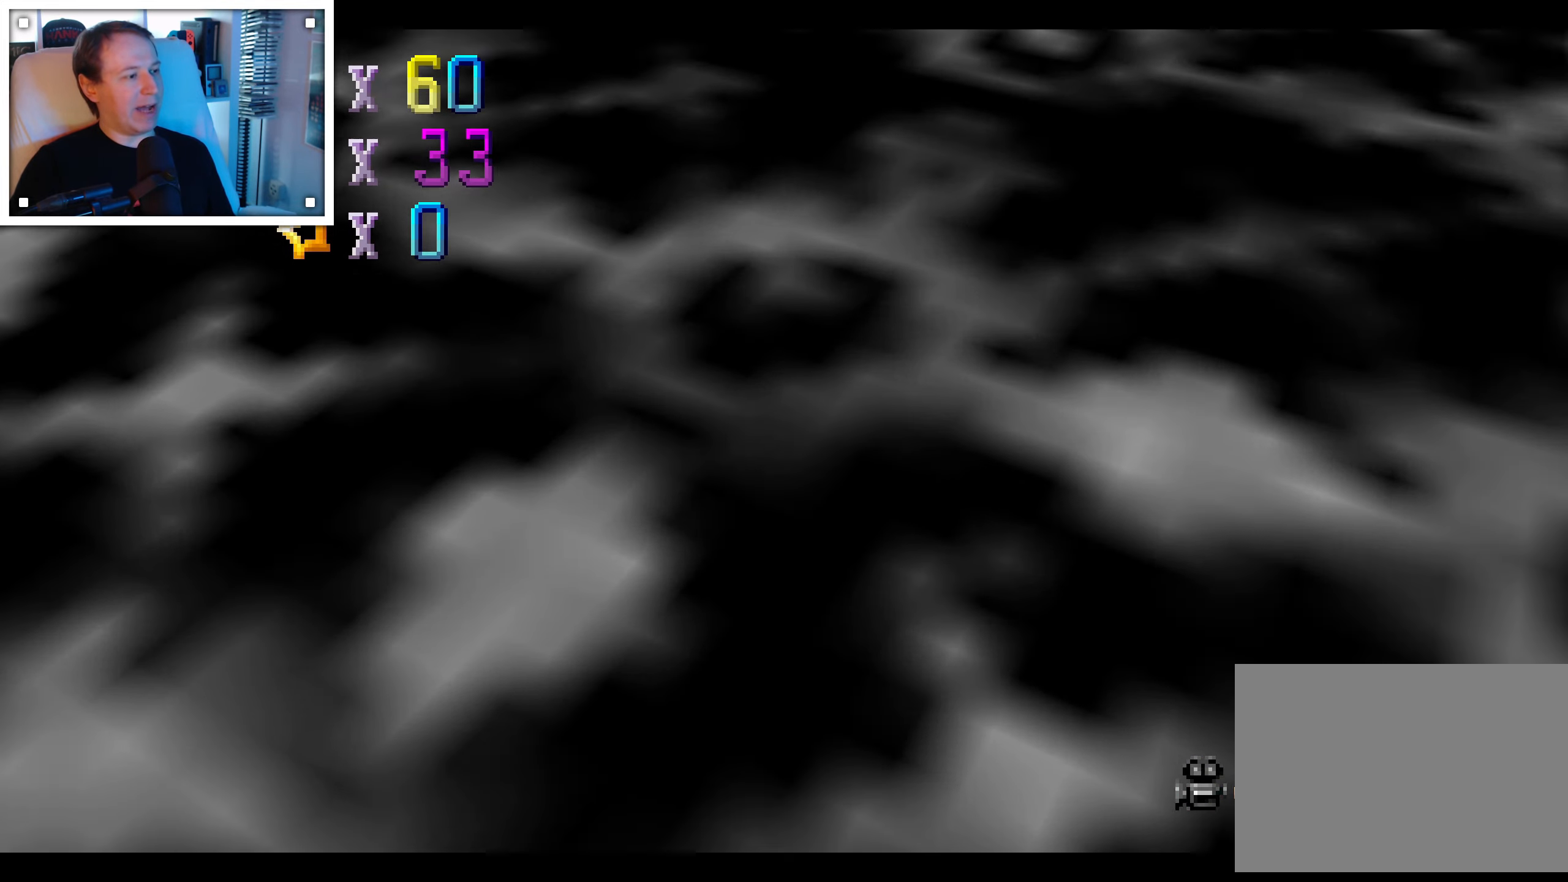
{"dt_ms": 500, "buttons": [], "left_stick": "center", "right_stick": "up", "events": [[466, "right_stick", "up"]]}
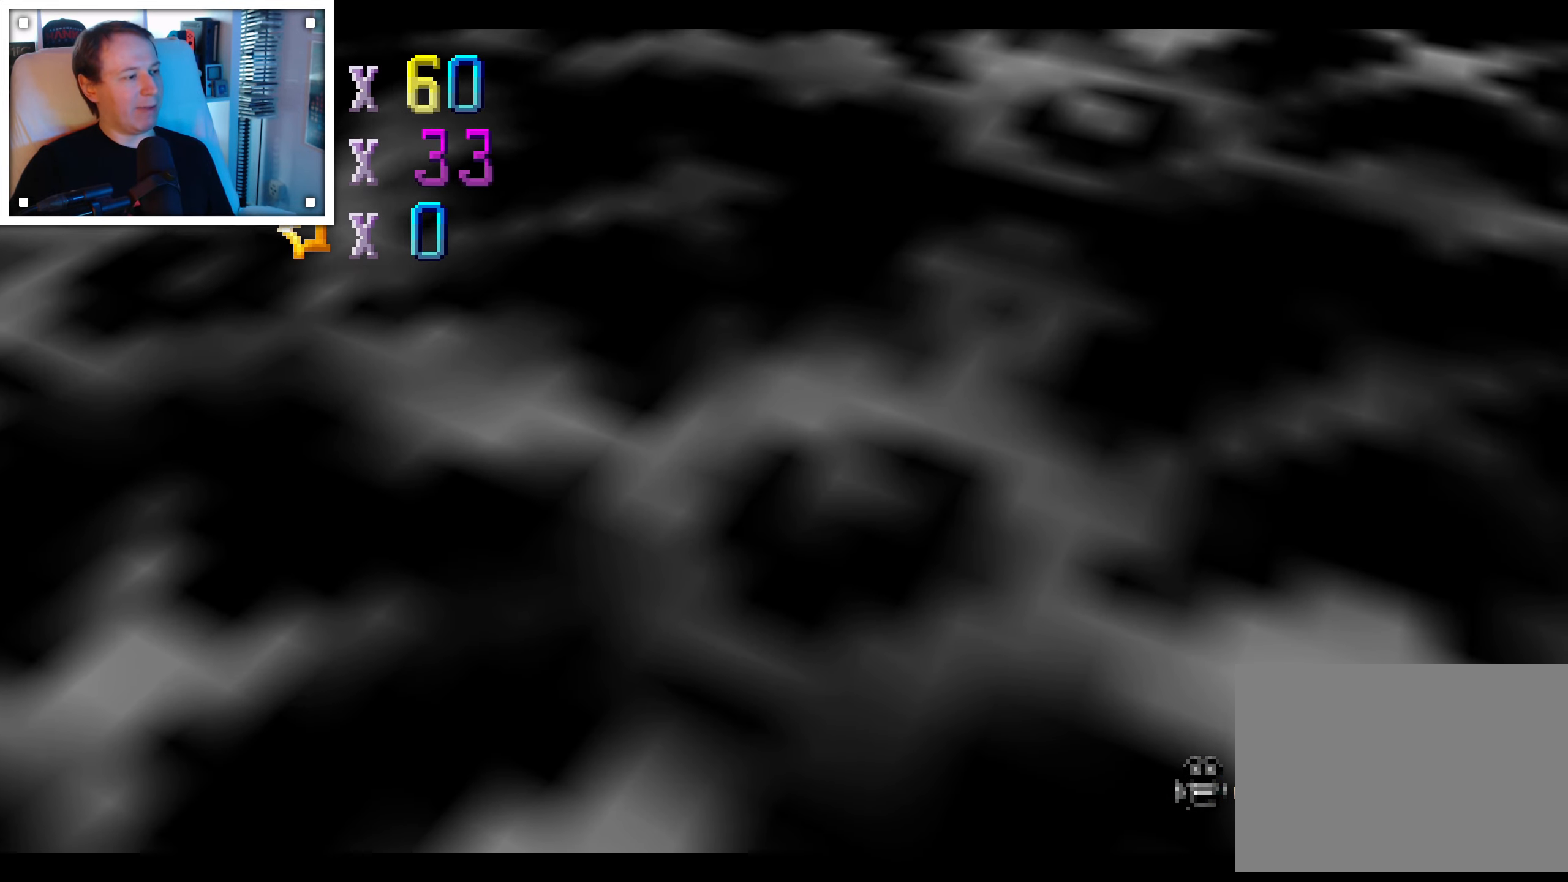
{"dt_ms": 1000, "buttons": [], "left_stick": "center", "right_stick": "center", "events": [[116, "right_stick", "center"], [500, "right_stick", "right"], [650, "right_stick", "center"]]}
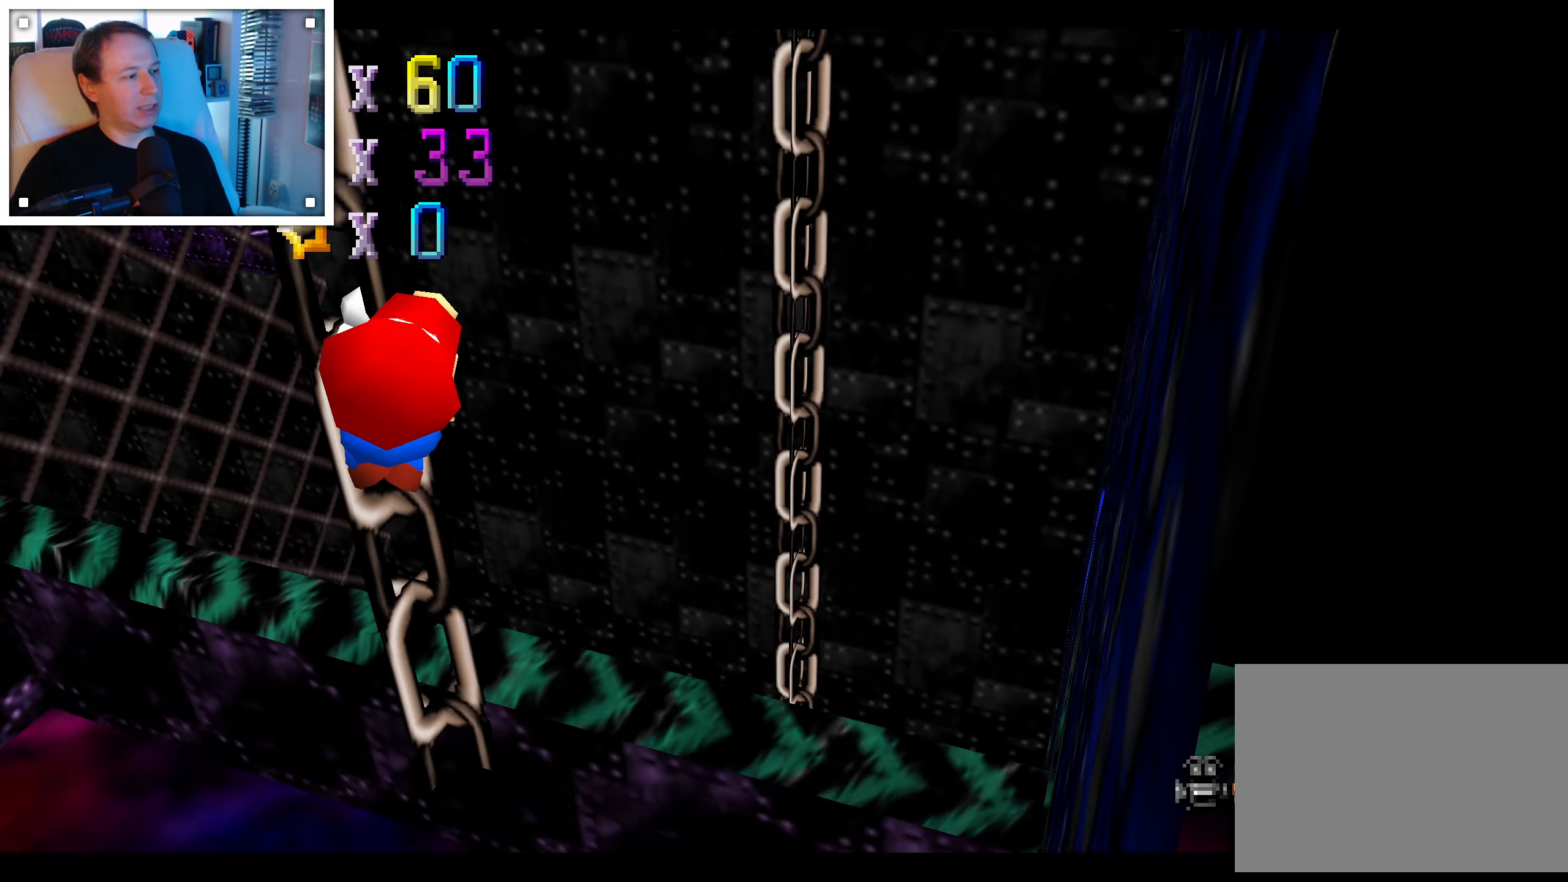
{"dt_ms": 500, "buttons": [], "left_stick": "center", "right_stick": "center", "events": []}
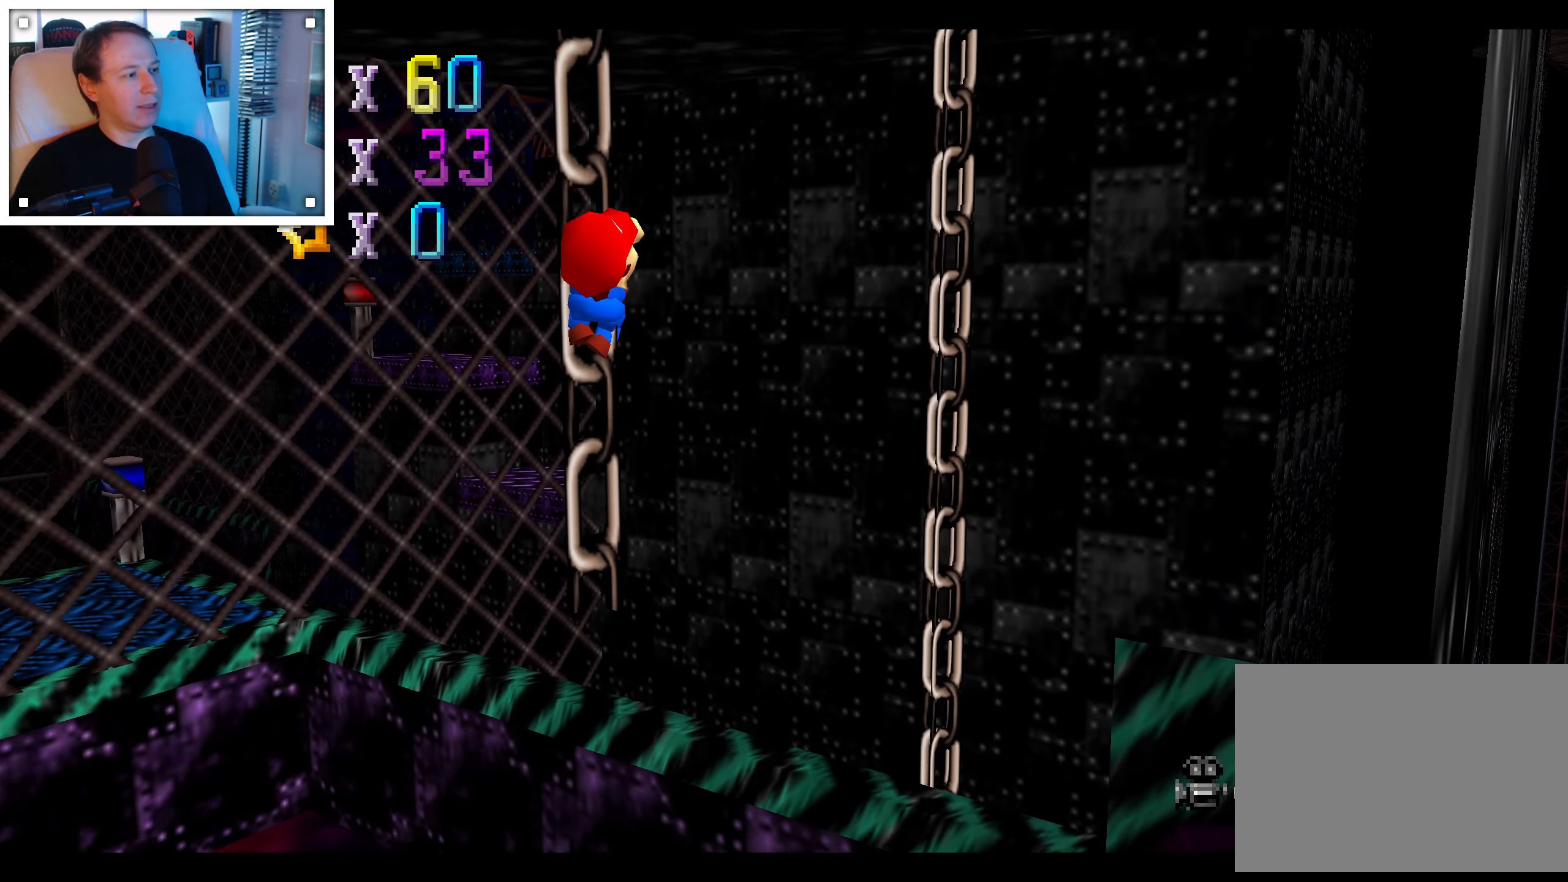
{"dt_ms": 500, "buttons": [], "left_stick": "down", "right_stick": "center", "events": [[100, "left_stick", "down"]]}
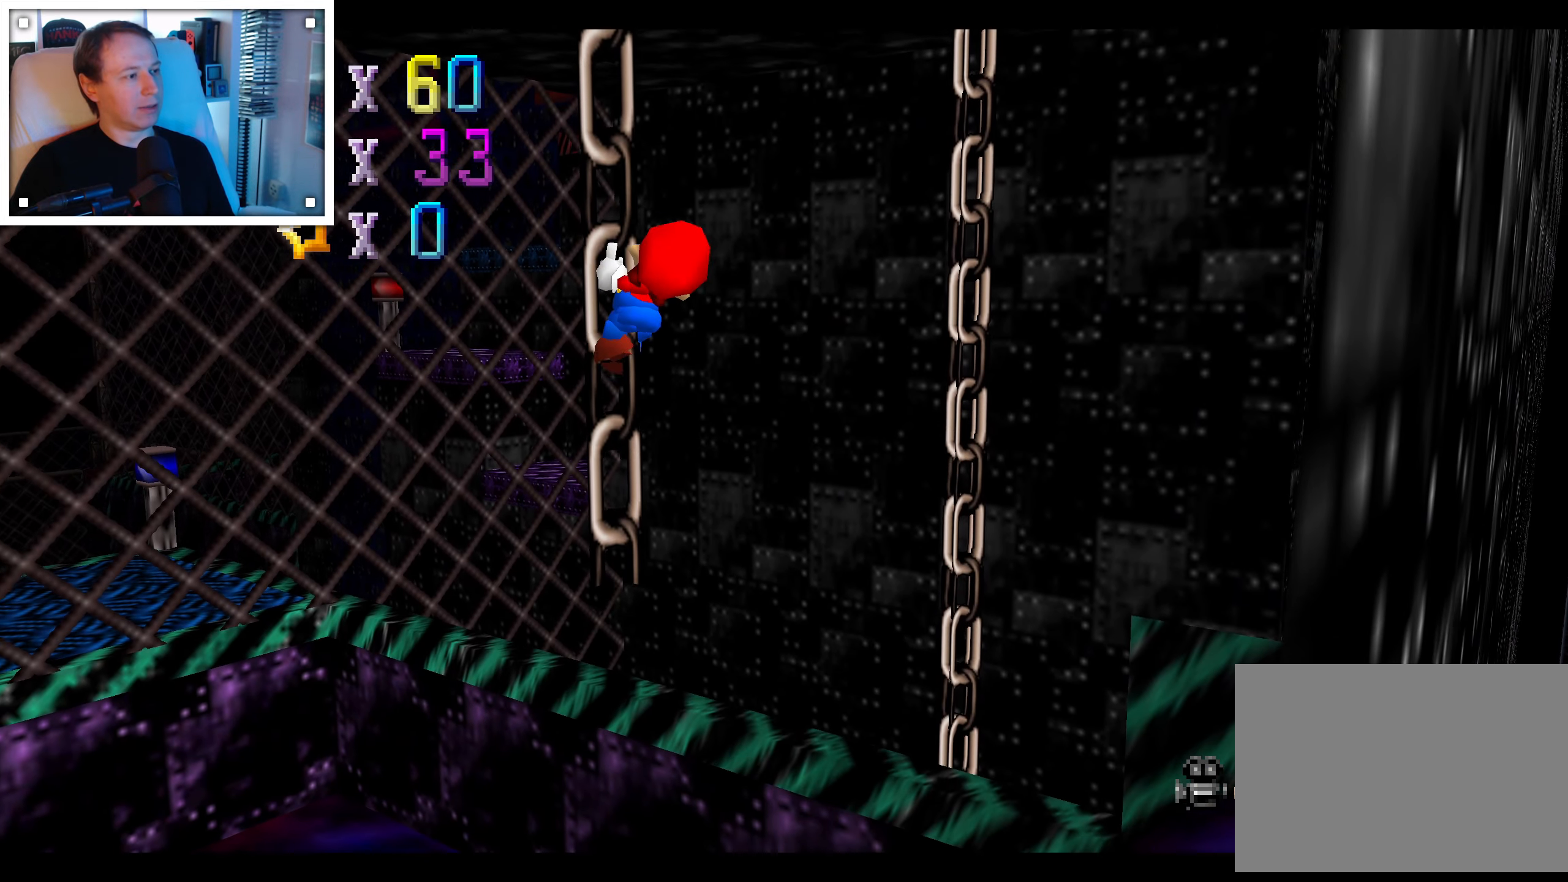
{"dt_ms": 500, "buttons": [], "left_stick": "center", "right_stick": "center", "events": [[50, "right_stick", "down-left"], [167, "right_stick", "center"], [333, "left_stick", "center"]]}
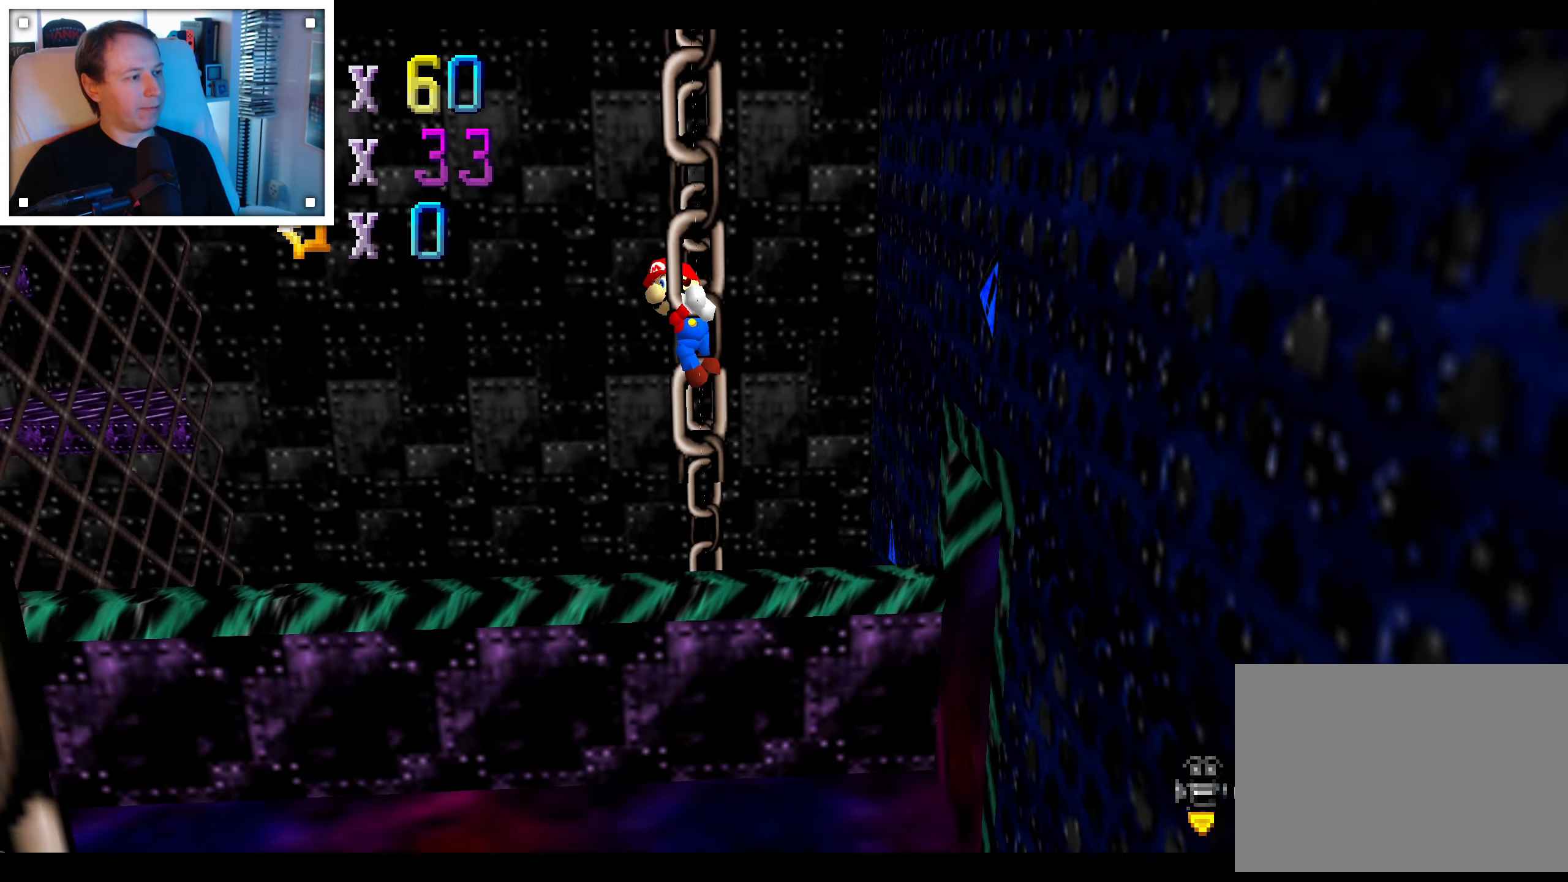
{"dt_ms": 500, "buttons": [], "left_stick": "center", "right_stick": "center", "events": [[150, "left_stick", "right"], [433, "left_stick", "center"]]}
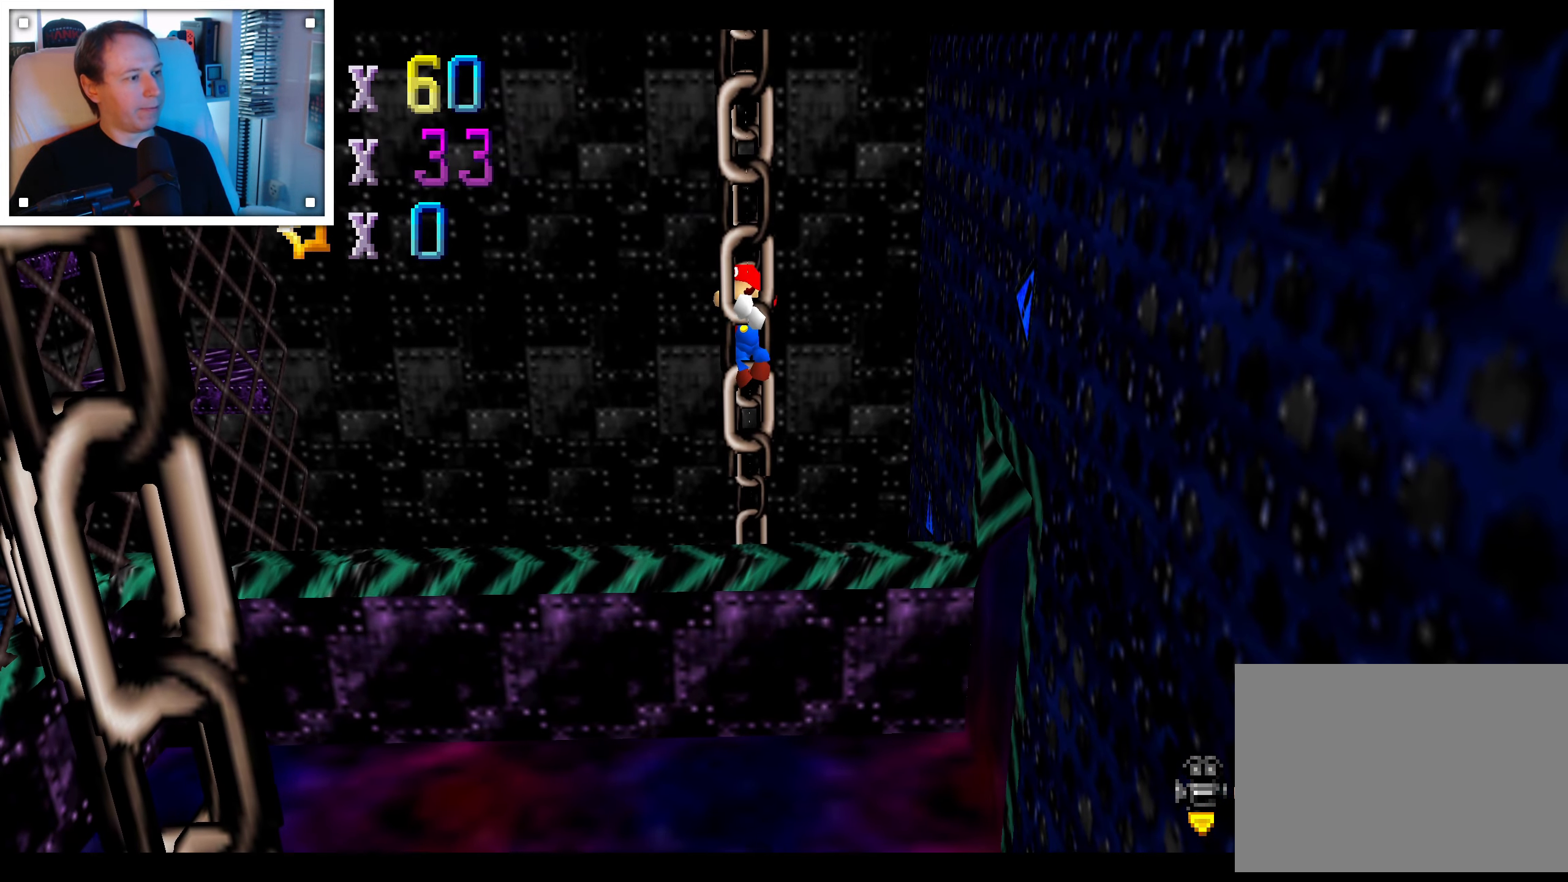
{"dt_ms": 500, "buttons": [], "left_stick": "up", "right_stick": "center", "events": [[283, "left_stick", "up"], [300, "A", "down"], [417, "A", "up"]]}
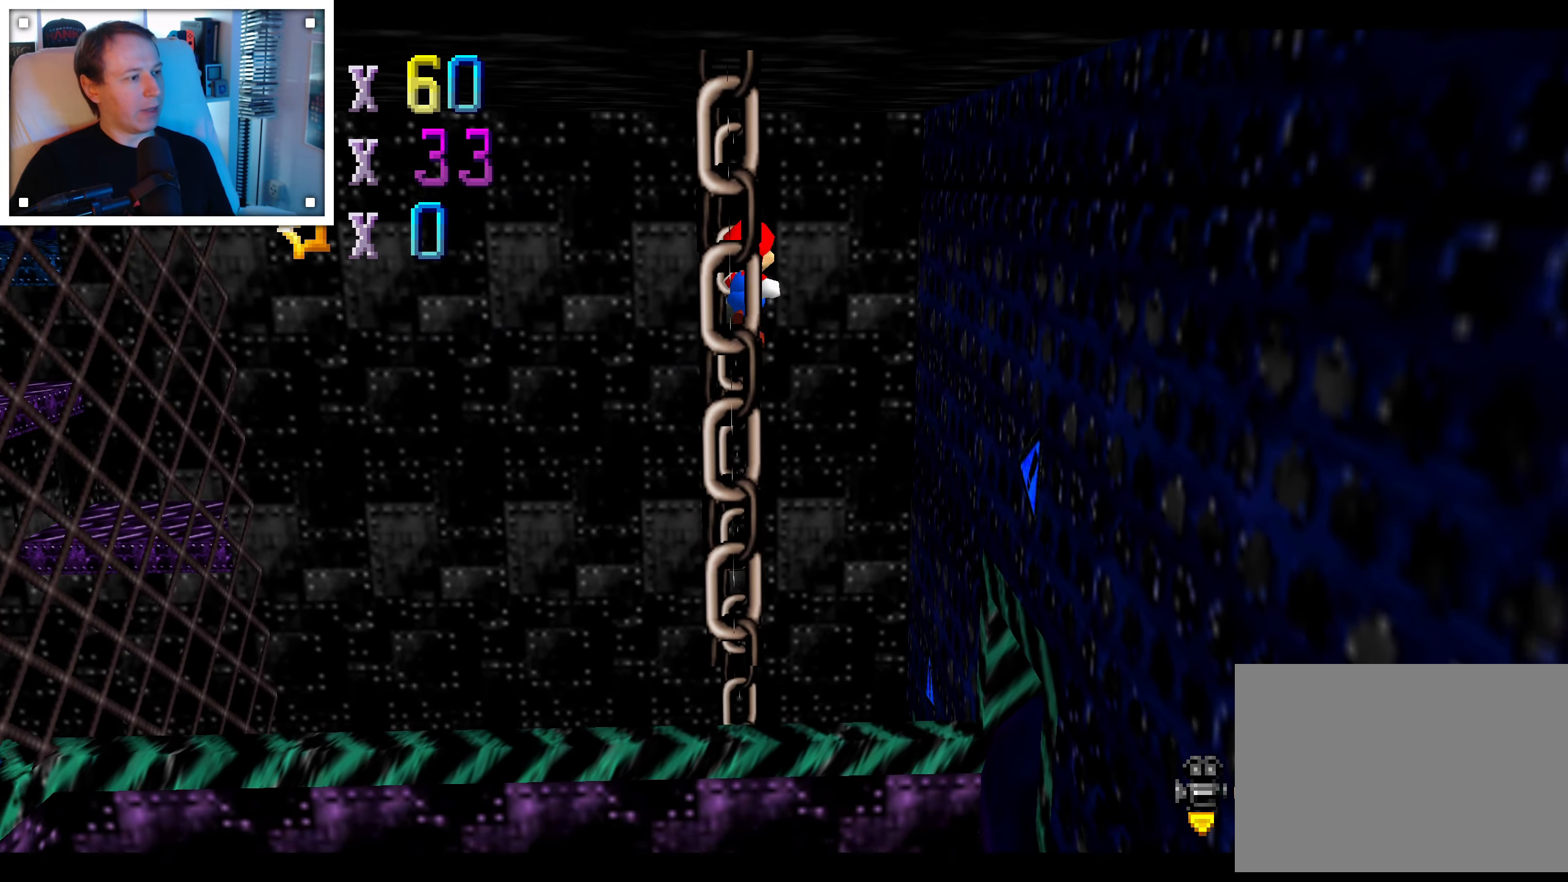
{"dt_ms": 500, "buttons": [], "left_stick": "left", "right_stick": "center", "events": [[33, "left_stick", "up-left"], [133, "B", "down"], [217, "B", "up"], [317, "left_stick", "left"]]}
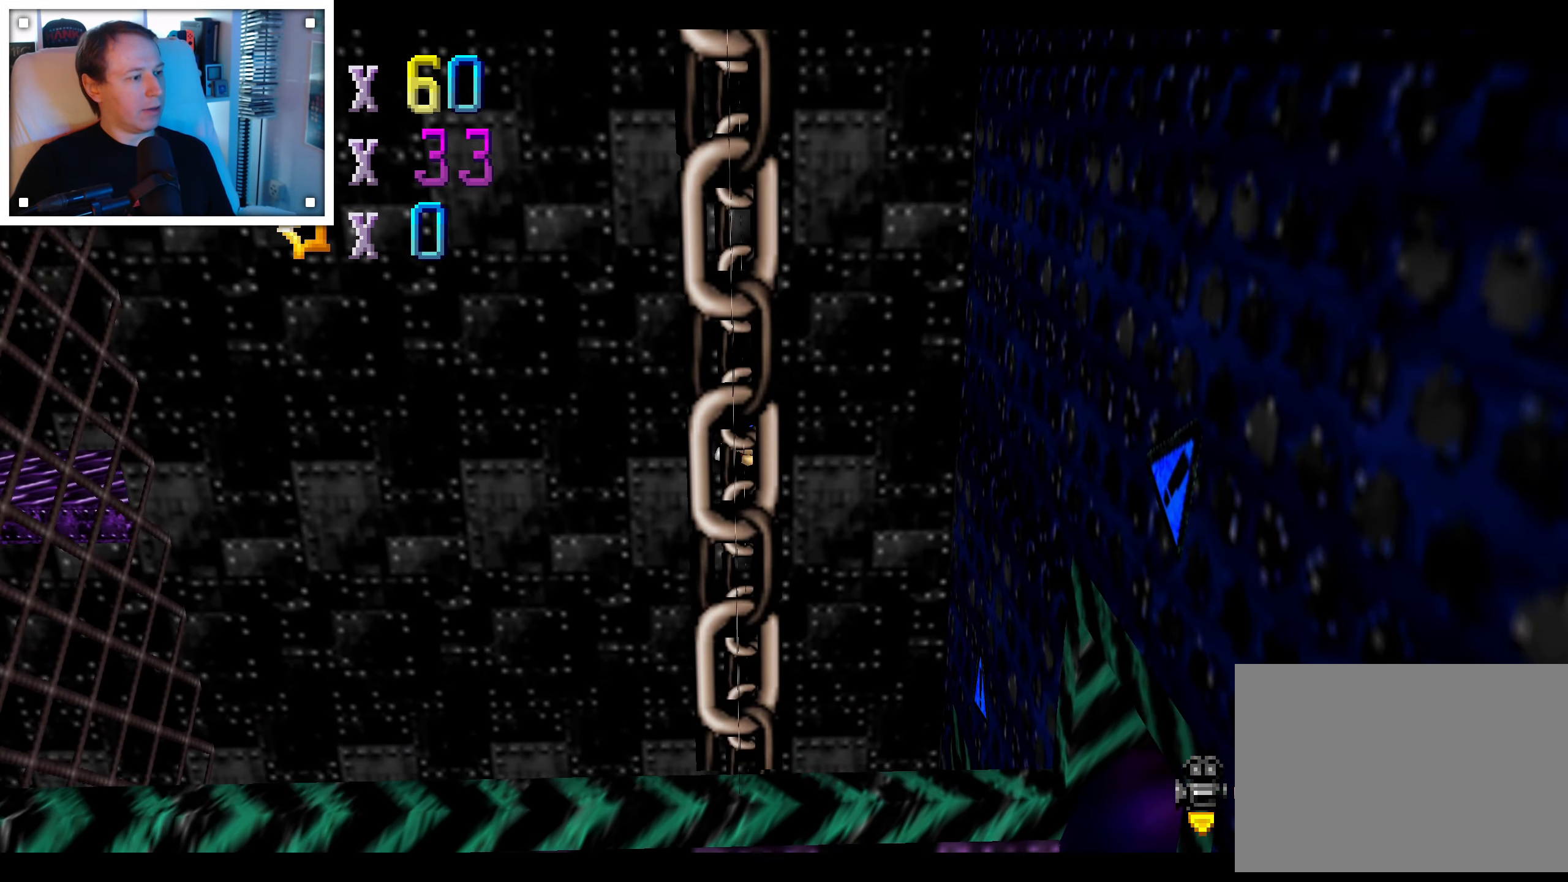
{"dt_ms": 500, "buttons": [], "left_stick": "down-left", "right_stick": "center", "events": [[50, "left_stick", "up-left"], [450, "left_stick", "down-left"]]}
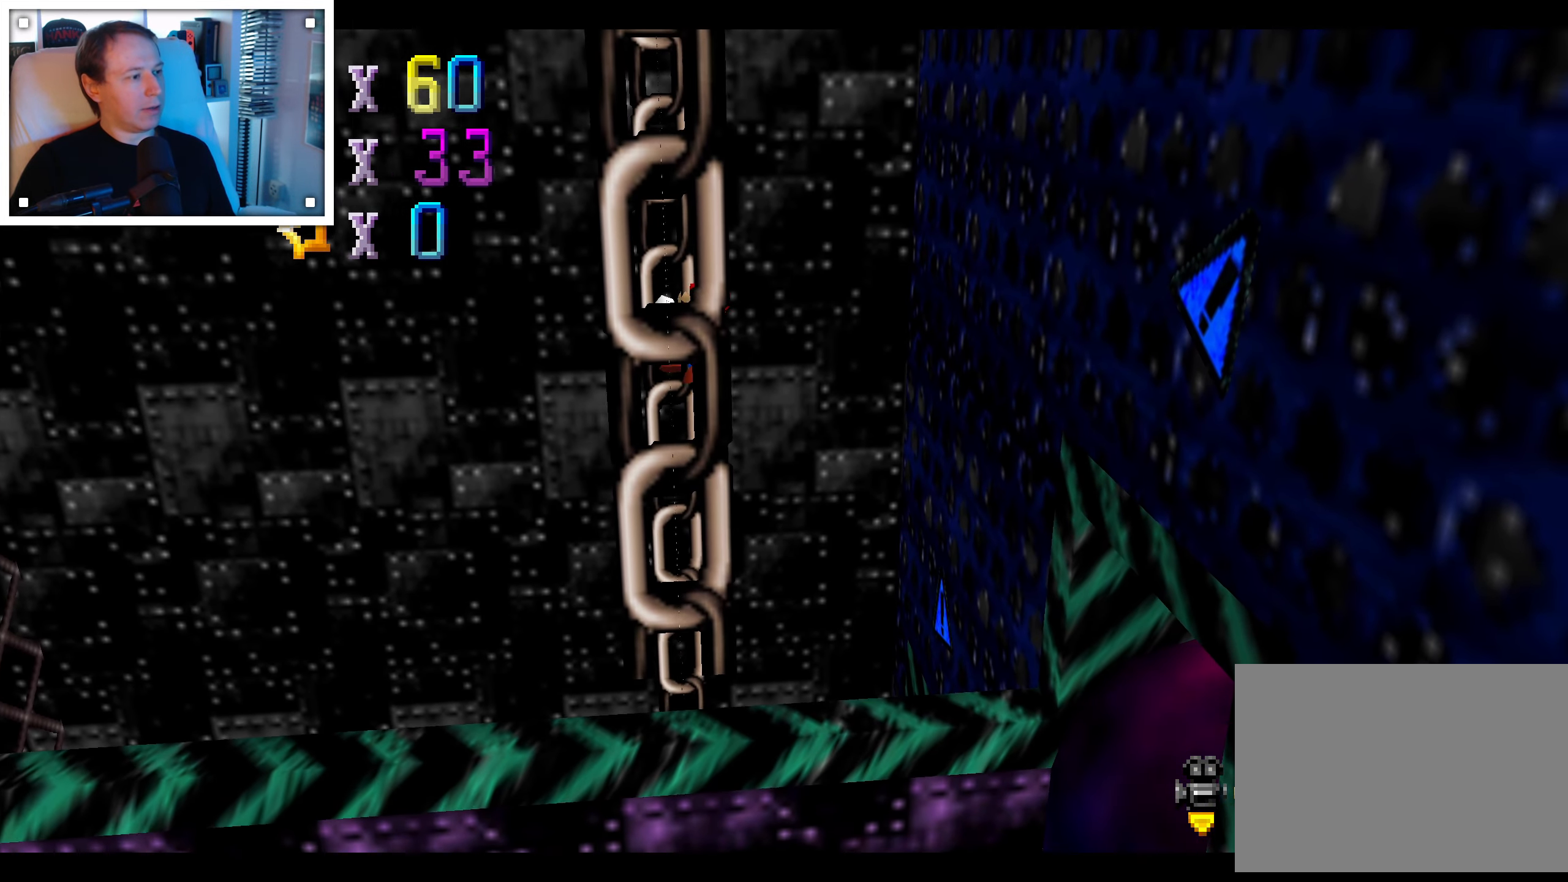
{"dt_ms": 500, "buttons": [], "left_stick": "down-left", "right_stick": "center", "events": [[217, "left_stick", "center"], [283, "right_stick", "left"], [333, "left_stick", "down-left"], [433, "right_stick", "center"]]}
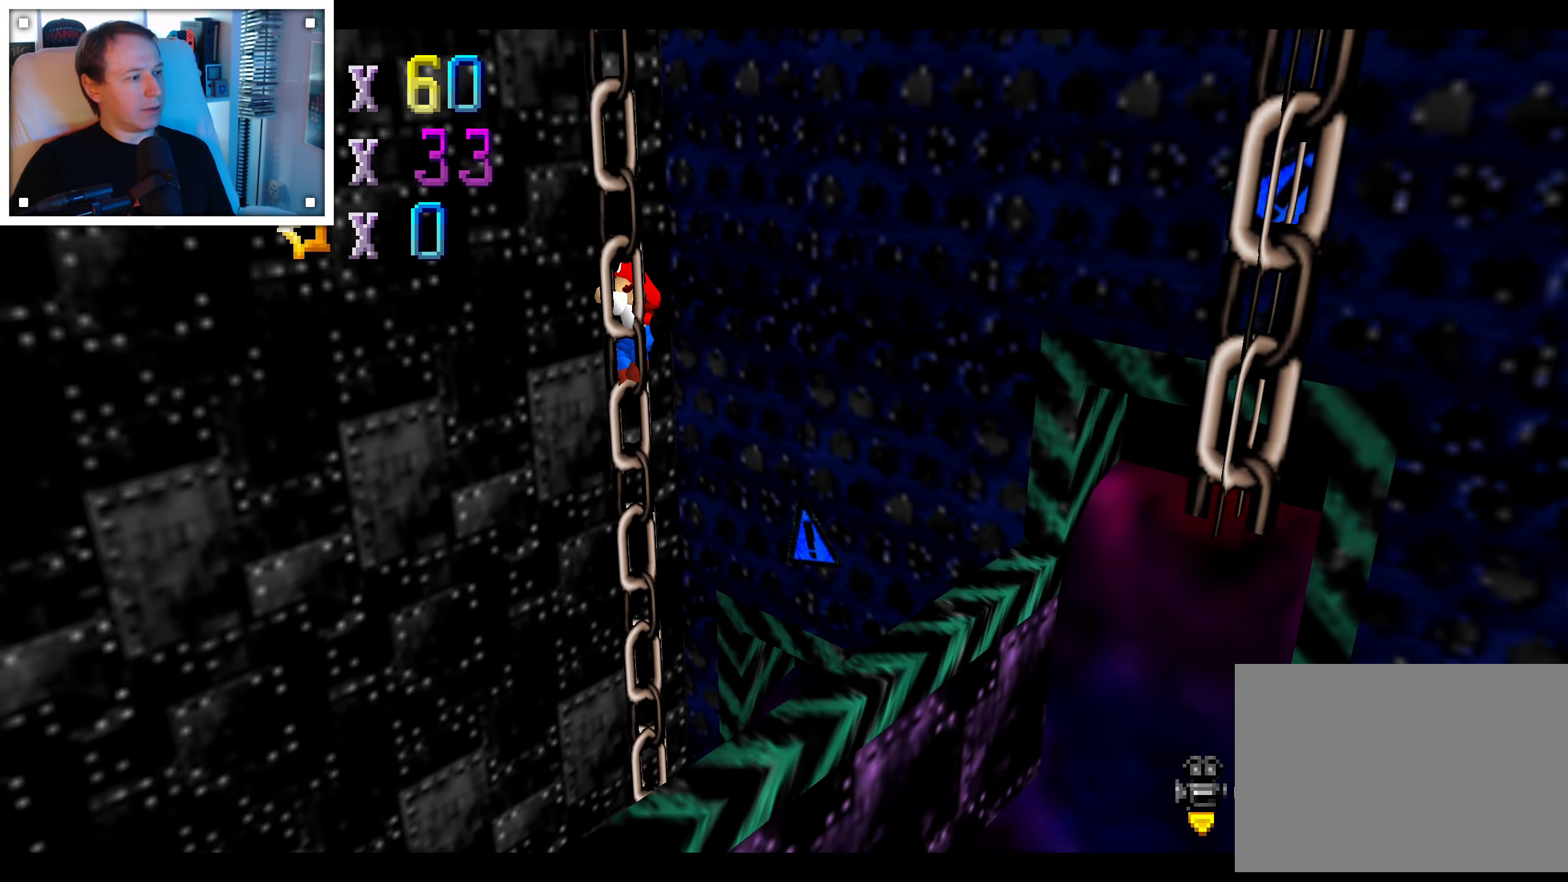
{"dt_ms": 1000, "buttons": [], "left_stick": "down-left", "right_stick": "center", "events": [[33, "right_stick", "left"], [133, "right_stick", "center"], [450, "right_stick", "left"], [550, "right_stick", "center"]]}
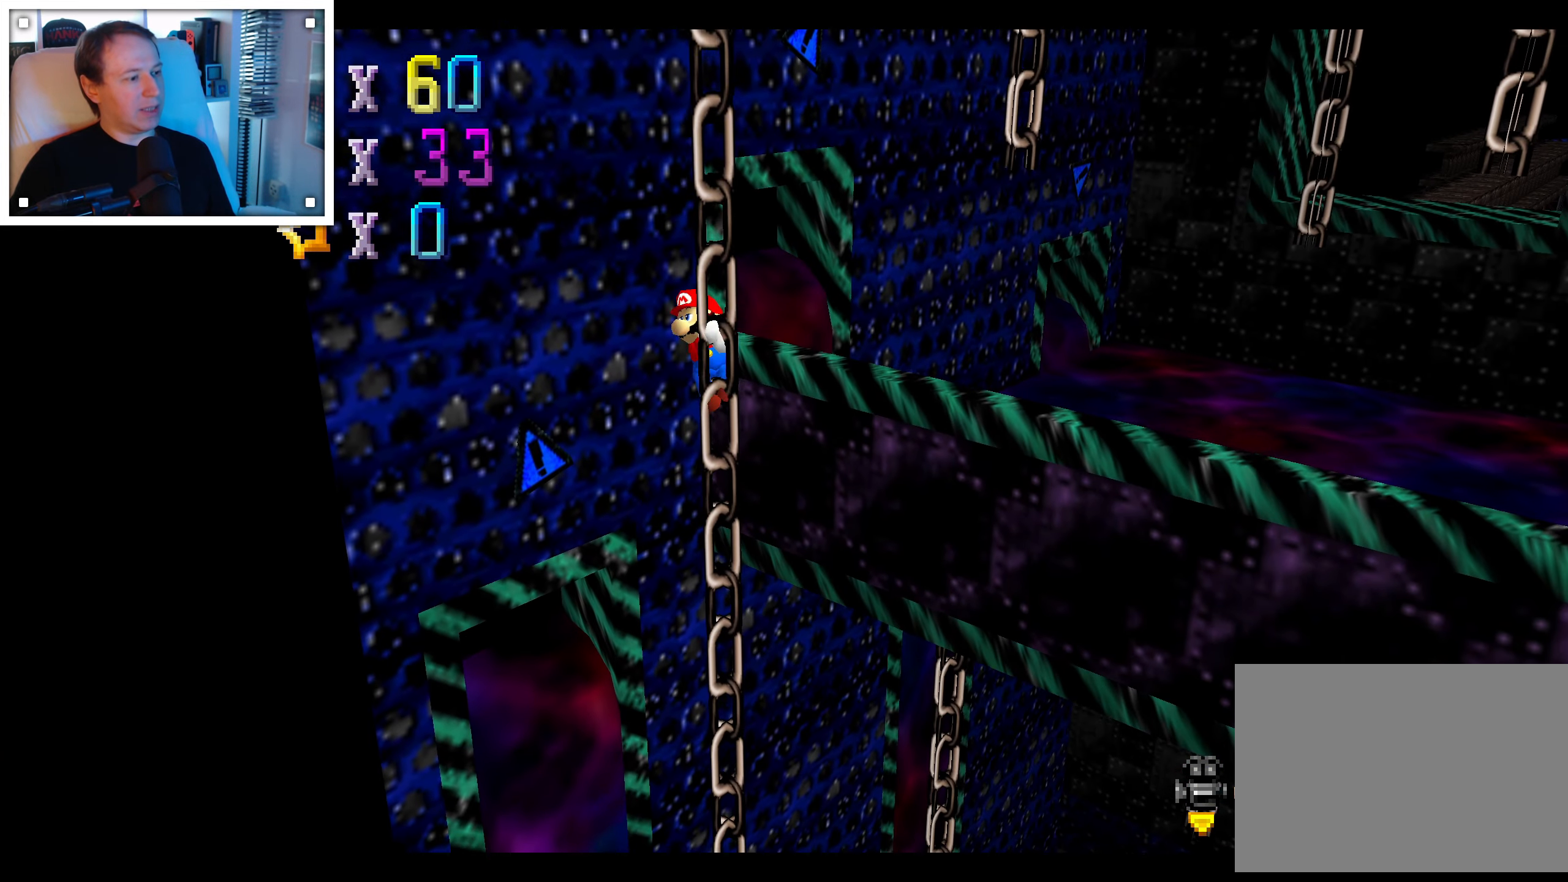
{"dt_ms": 500, "buttons": [], "left_stick": "down-left", "right_stick": "center", "events": []}
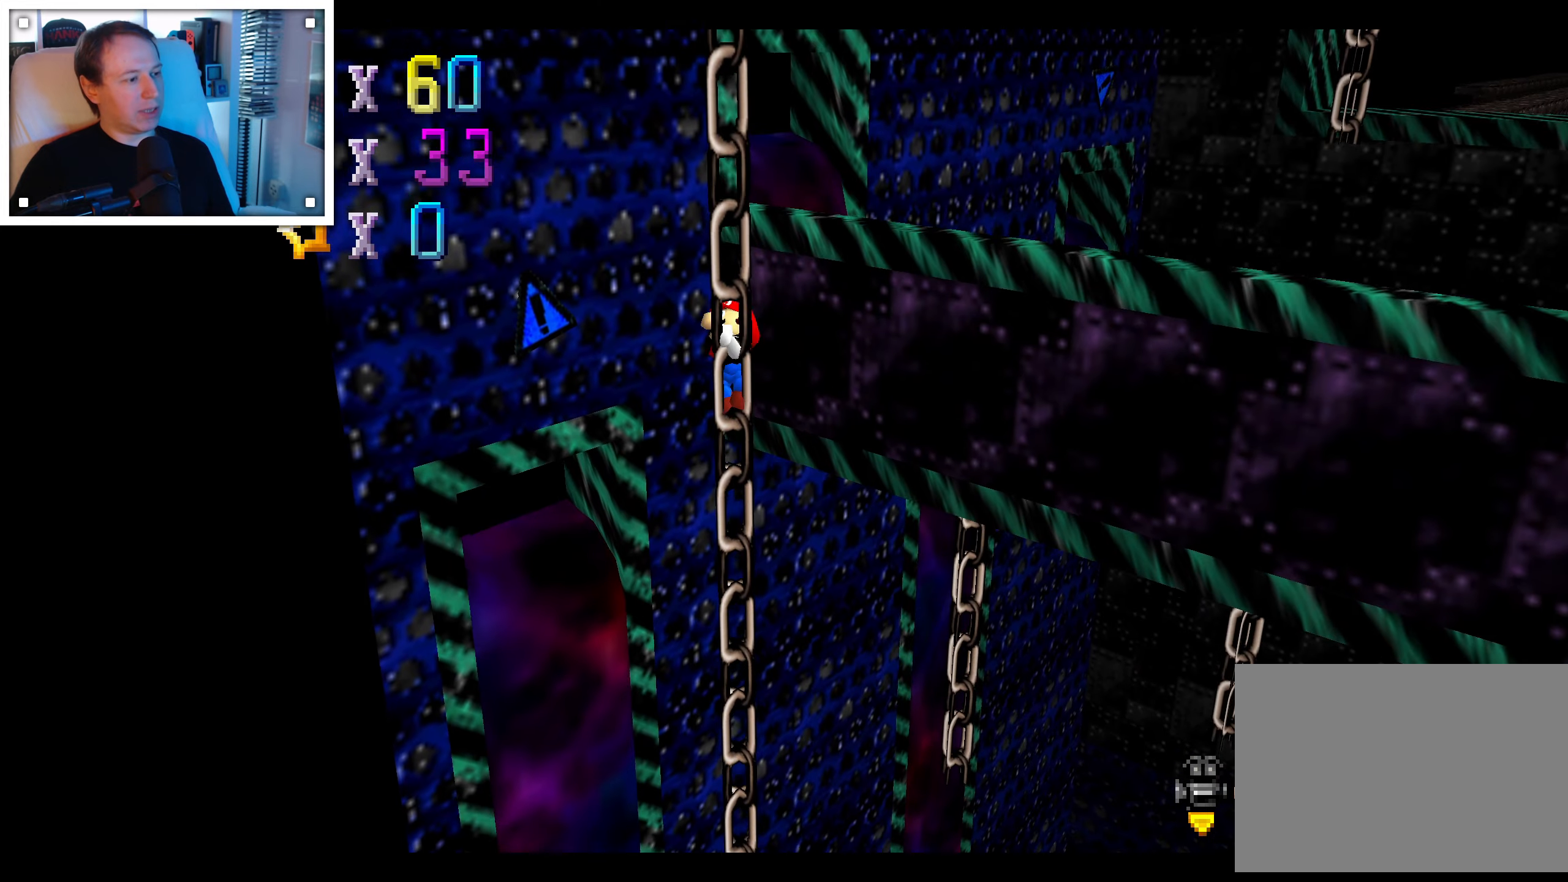
{"dt_ms": 500, "buttons": [], "left_stick": "down-left", "right_stick": "center", "events": []}
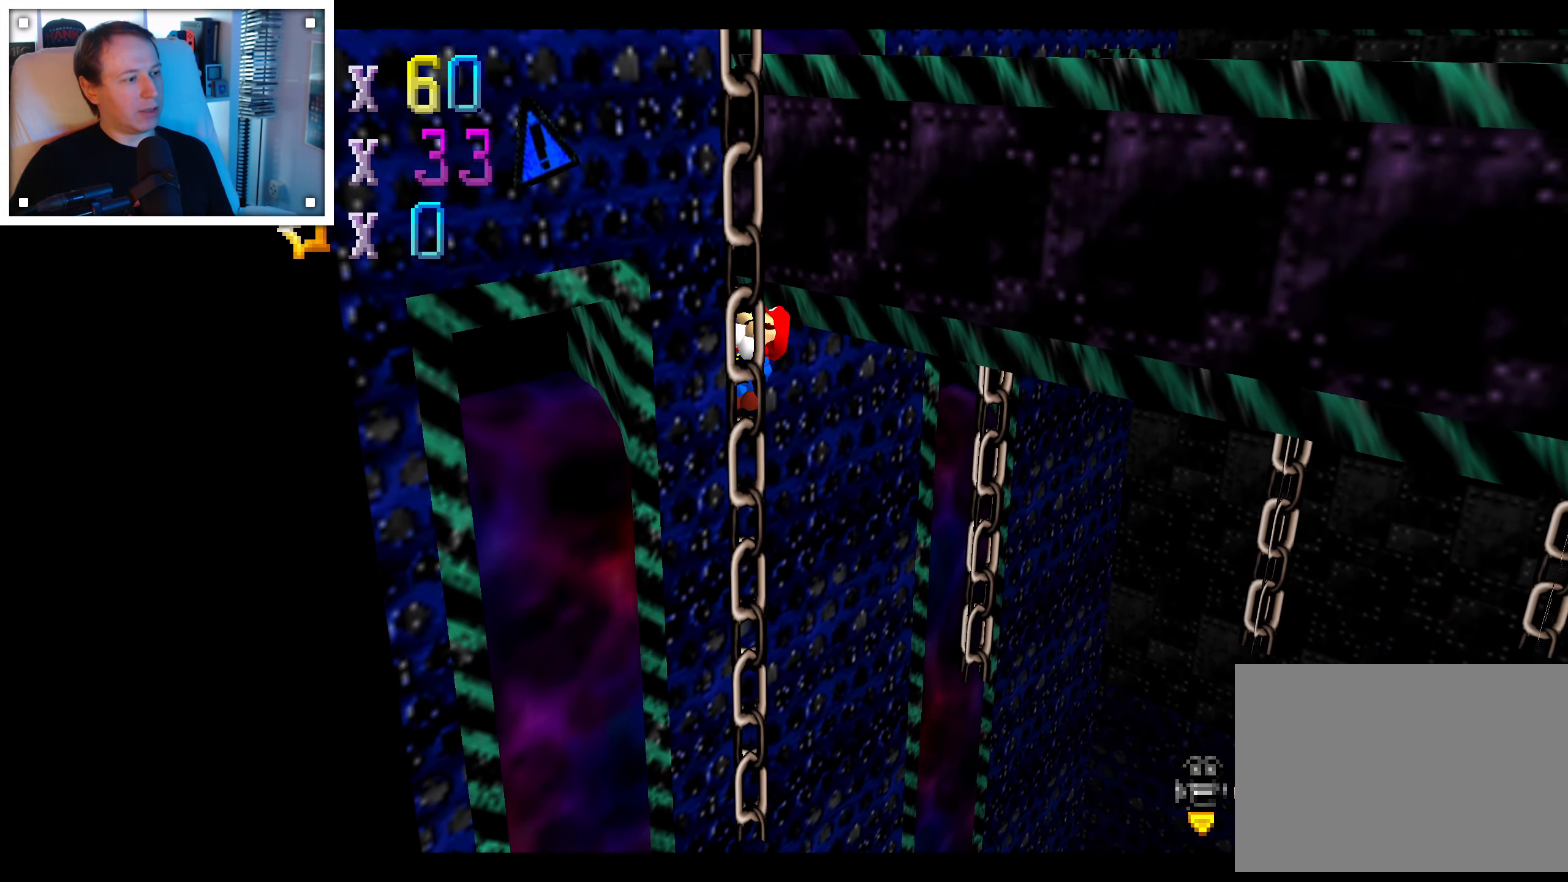
{"dt_ms": 500, "buttons": [], "left_stick": "down-left", "right_stick": "center", "events": []}
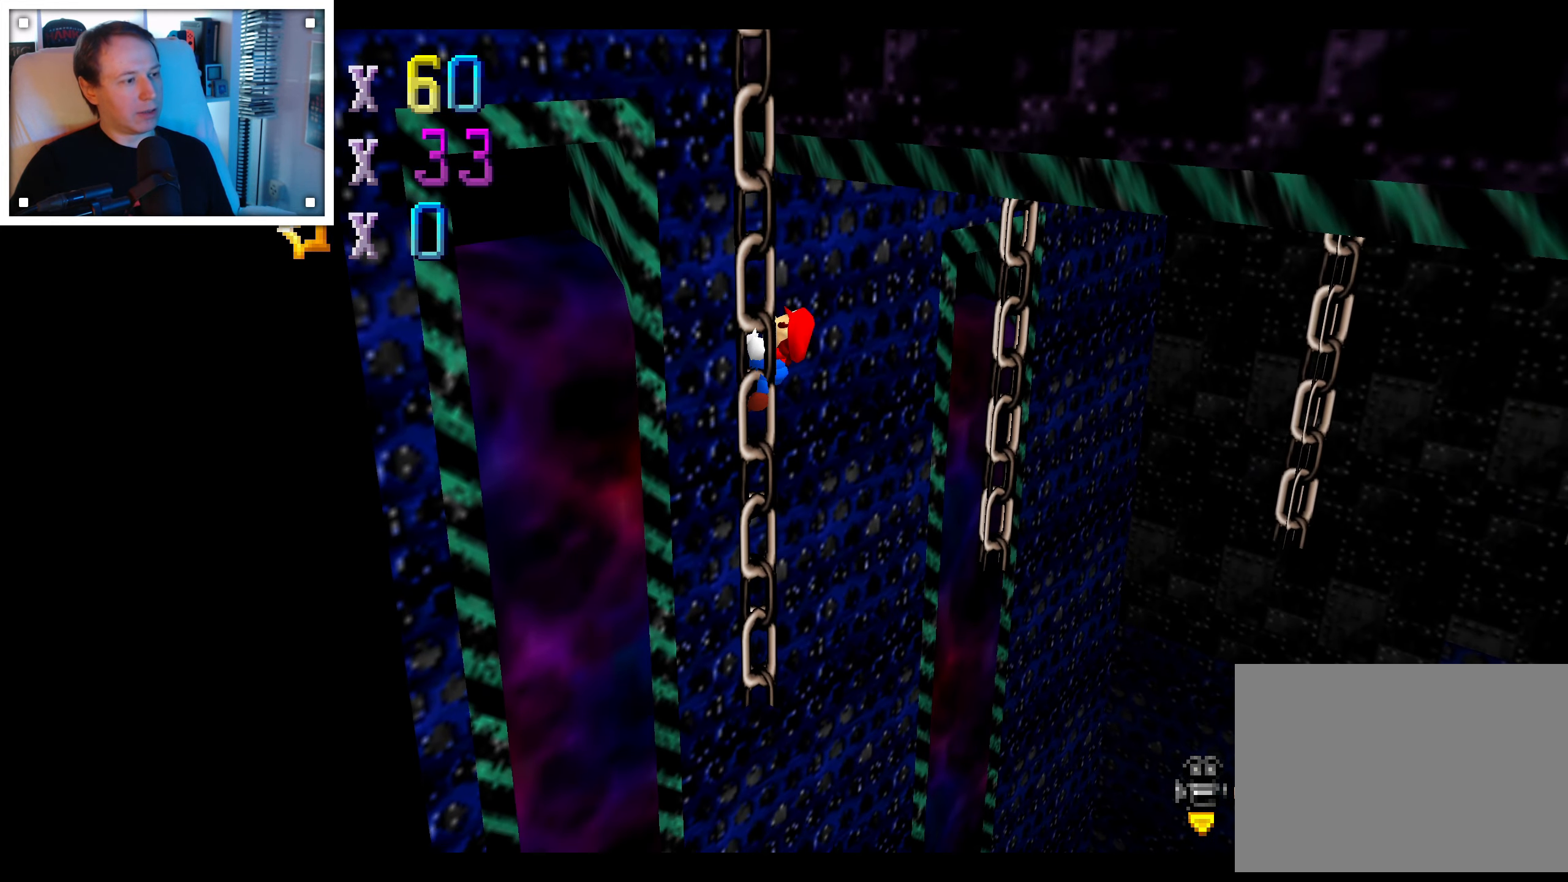
{"dt_ms": 500, "buttons": [], "left_stick": "down-left", "right_stick": "center", "events": []}
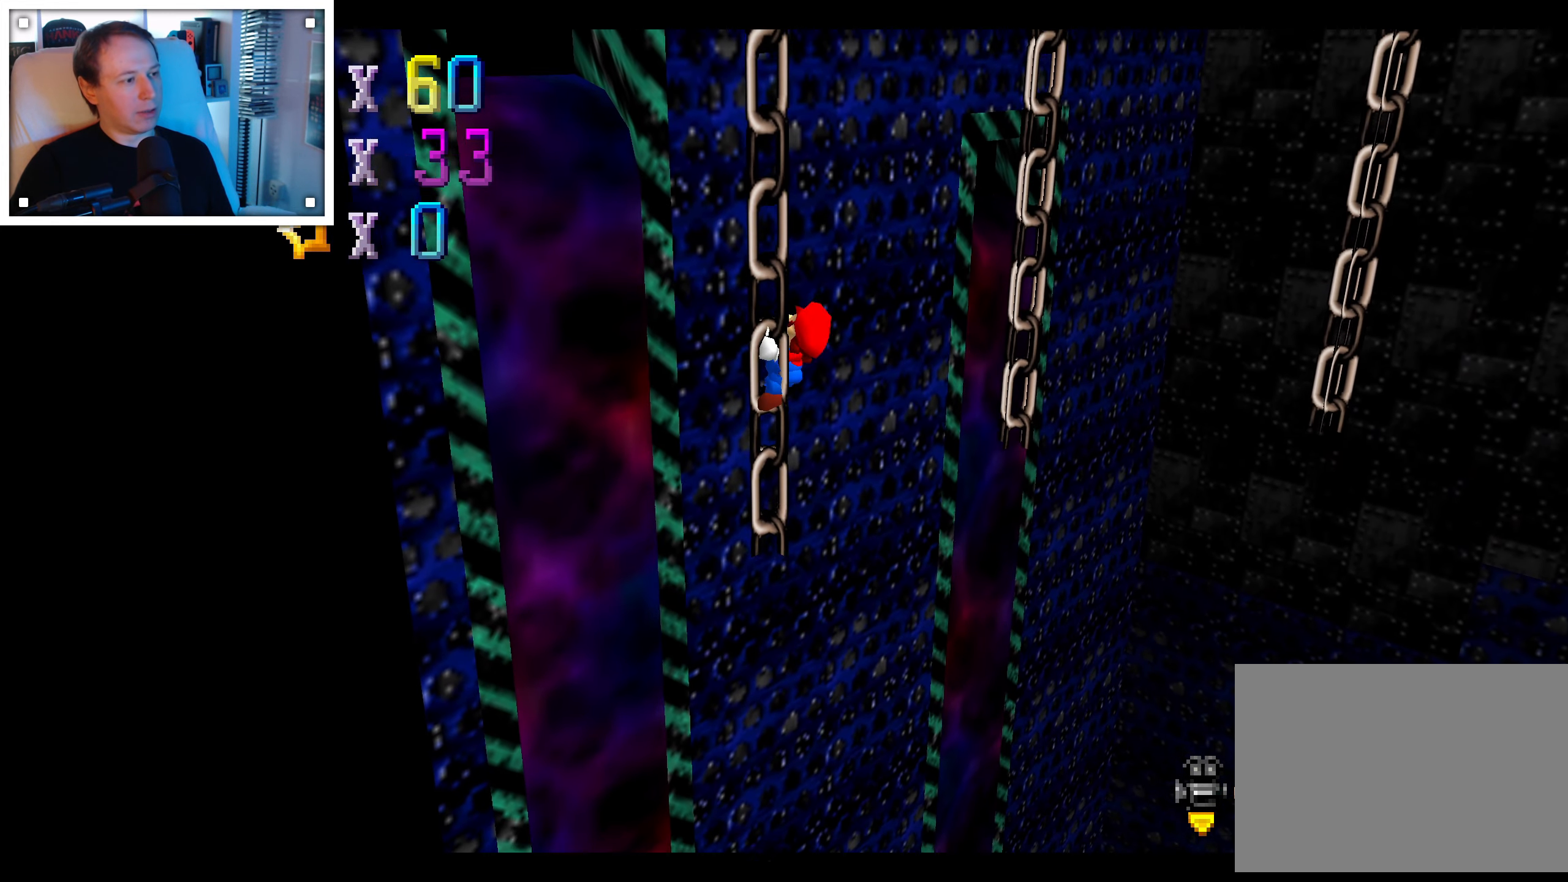
{"dt_ms": 500, "buttons": [], "left_stick": "down", "right_stick": "center", "events": [[34, "left_stick", "center"], [234, "left_stick", "down"]]}
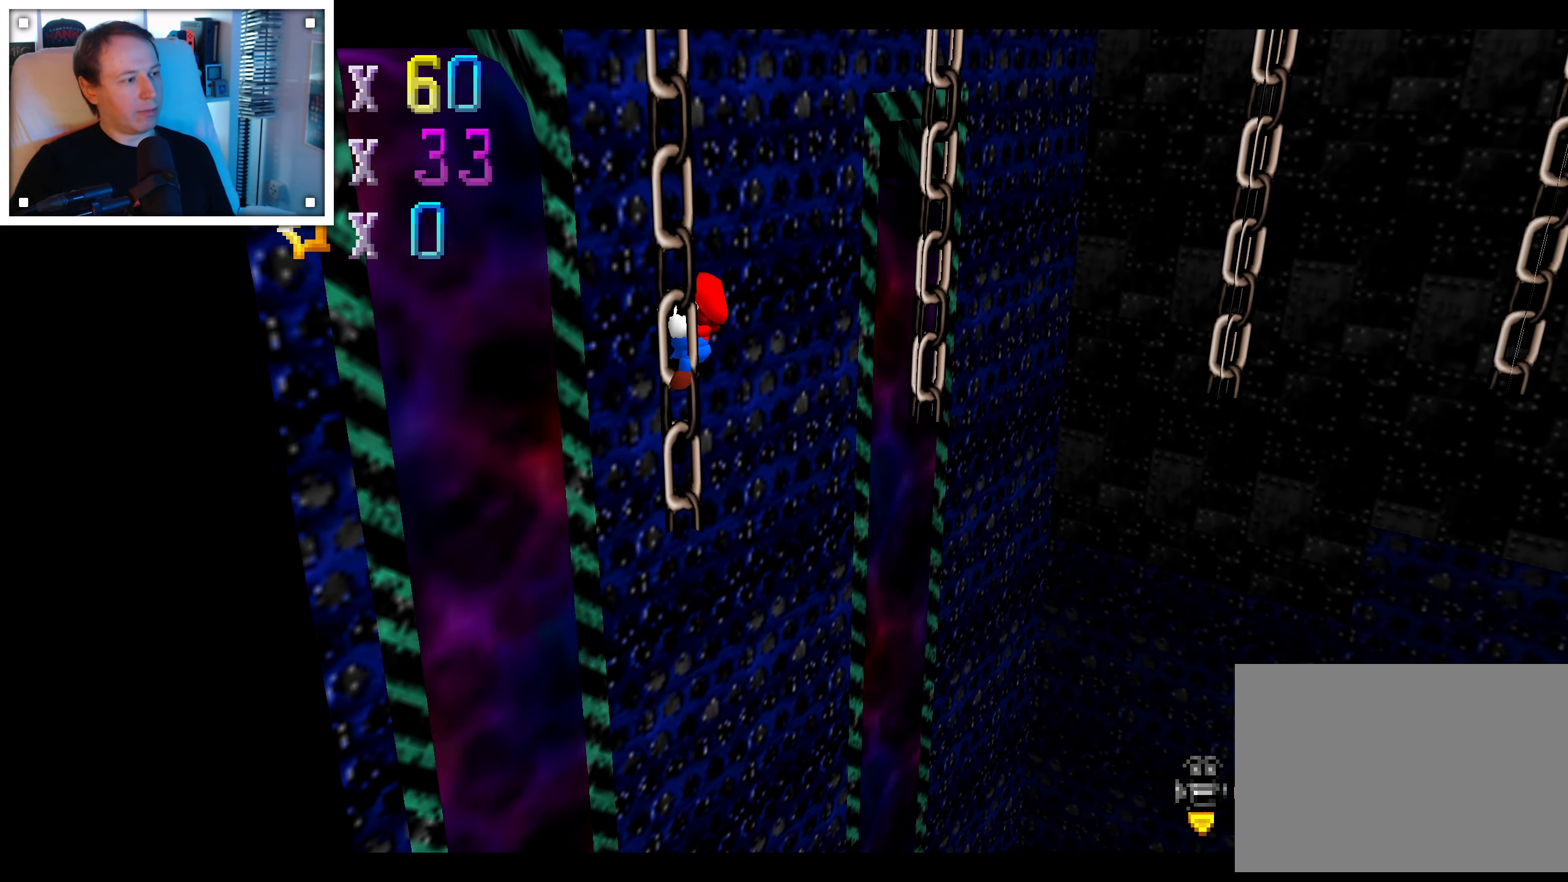
{"dt_ms": 500, "buttons": [], "left_stick": "right", "right_stick": "center", "events": [[384, "left_stick", "right"]]}